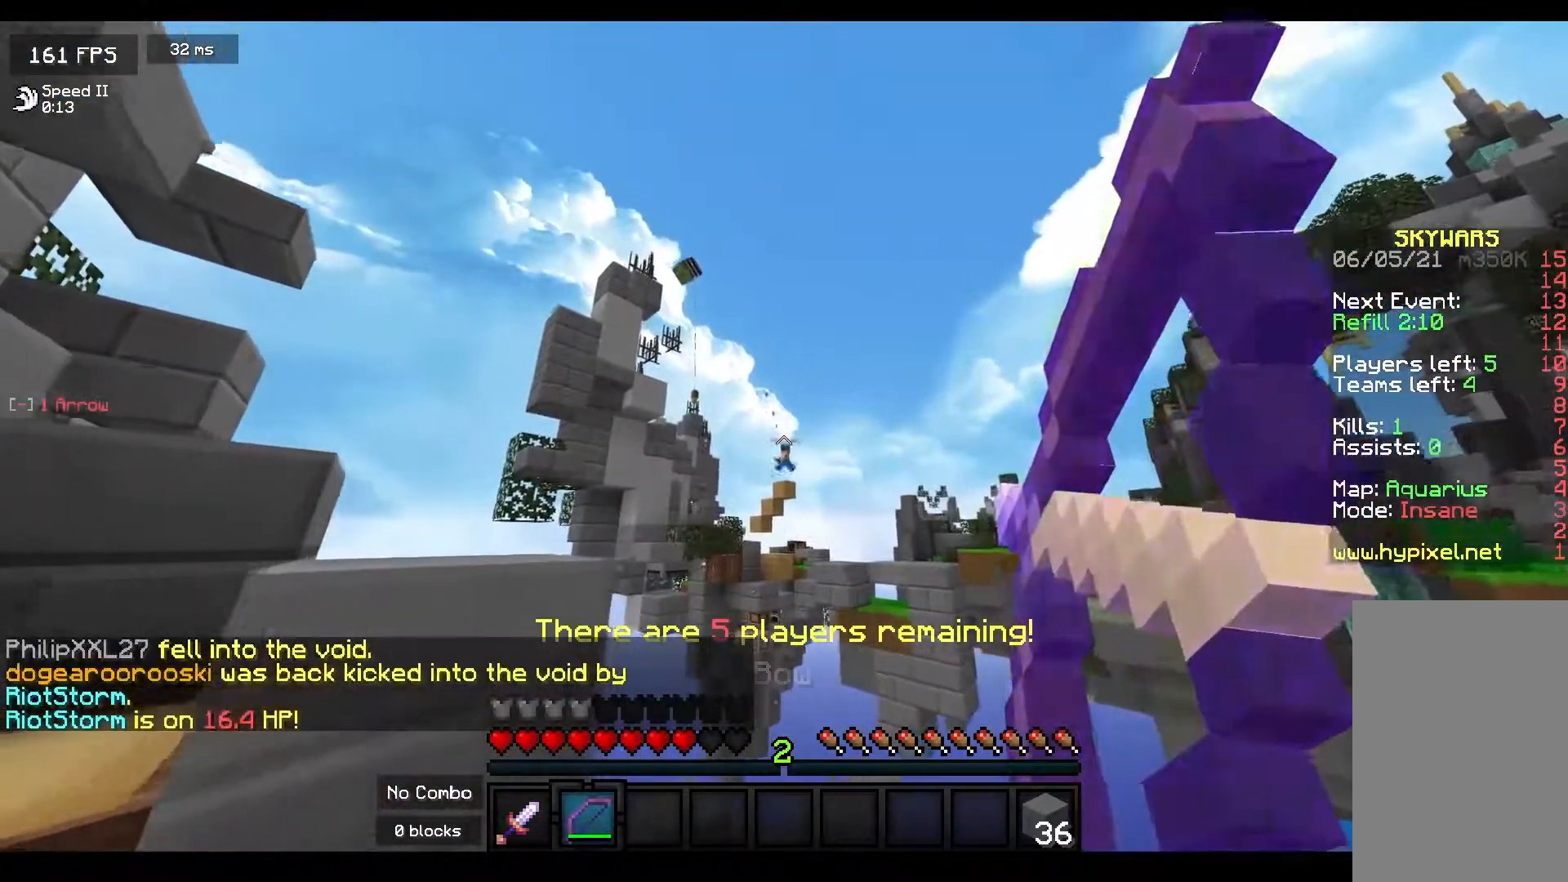
Gameplay with keyboard and mouse; each line is a JSON object with the keys and mouse buttons held at the frame after it. "events" lists presses ("down") and releases ("up") of "a", "d", "s", "space", "w", "mouse_left" and "mouse_right" between this image and that frame as [ms after this image, input, new state], when the widget could be followed in between. "mouse_left", "mouse_right" = the "left", "right" buttons of the "mouse" list. No other keys are recorded. Fast repeated clicks can show as one long hold. Mouse movement is not recorded.
{"keys": [], "mouse": ["right"], "events": [[67, "w", "up"], [100, "mouse_right", "up"], [167, "mouse_right", "down"], [200, "s", "down"], [383, "s", "up"]]}
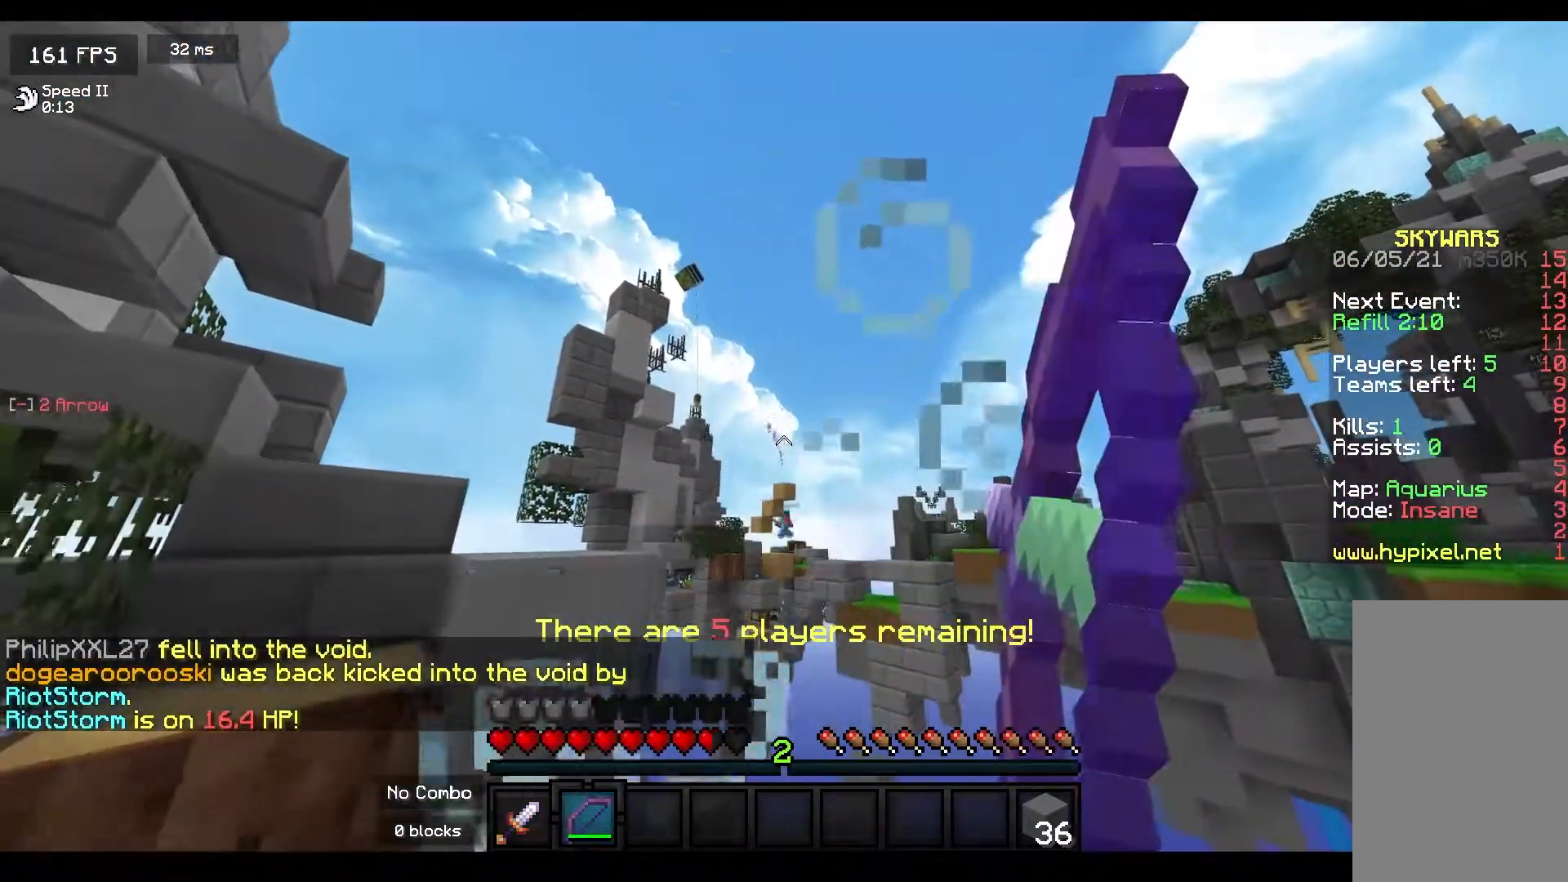
{"keys": [], "mouse": ["right"], "events": []}
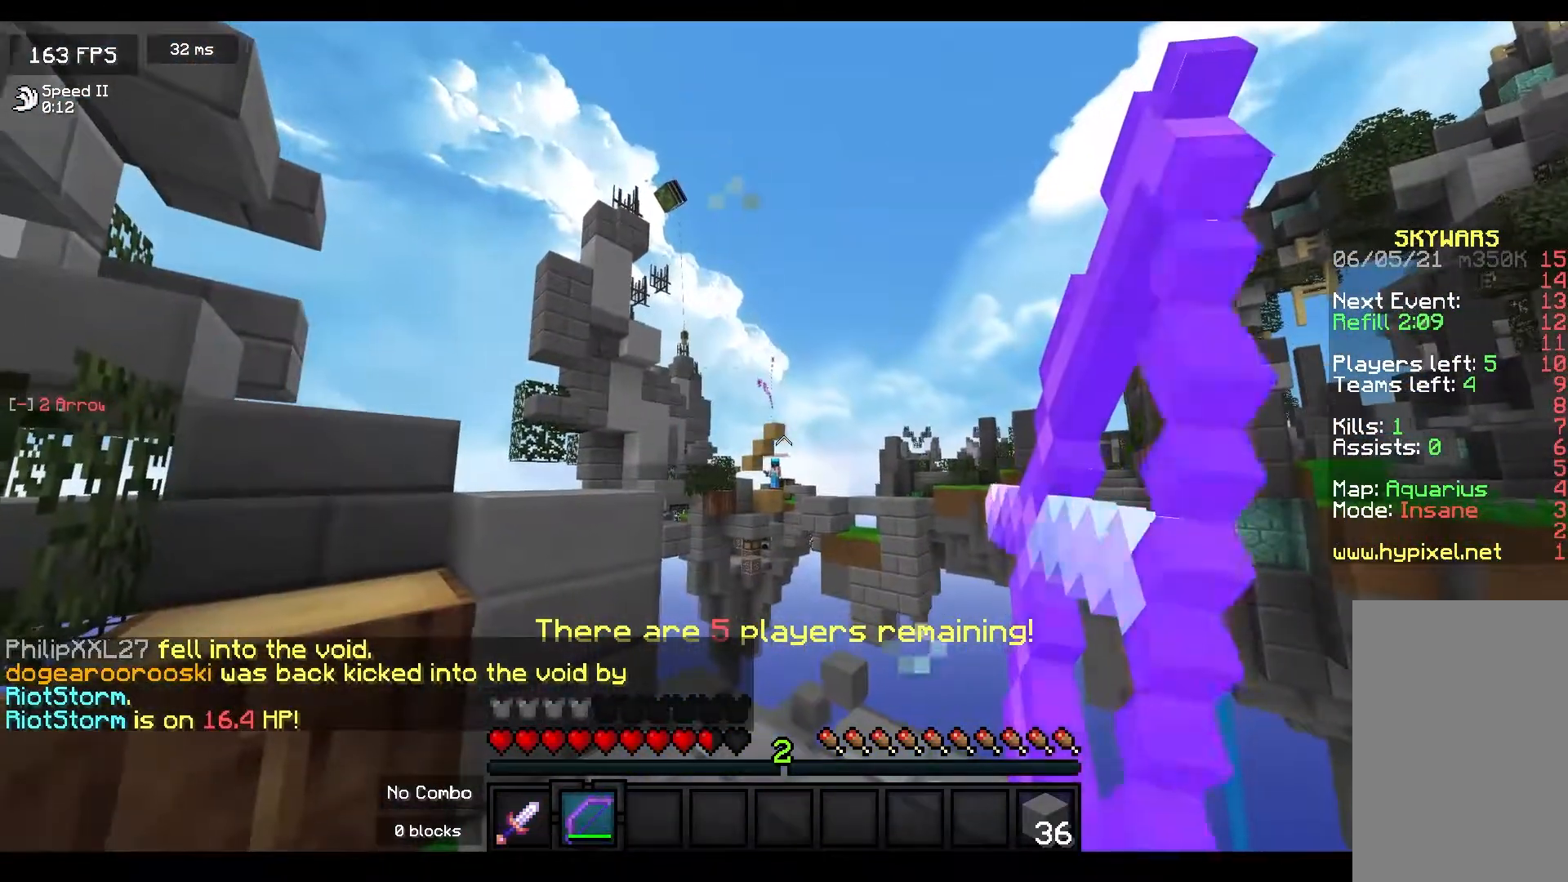
{"keys": [], "mouse": ["right"], "events": [[367, "mouse_right", "up"], [433, "mouse_right", "down"]]}
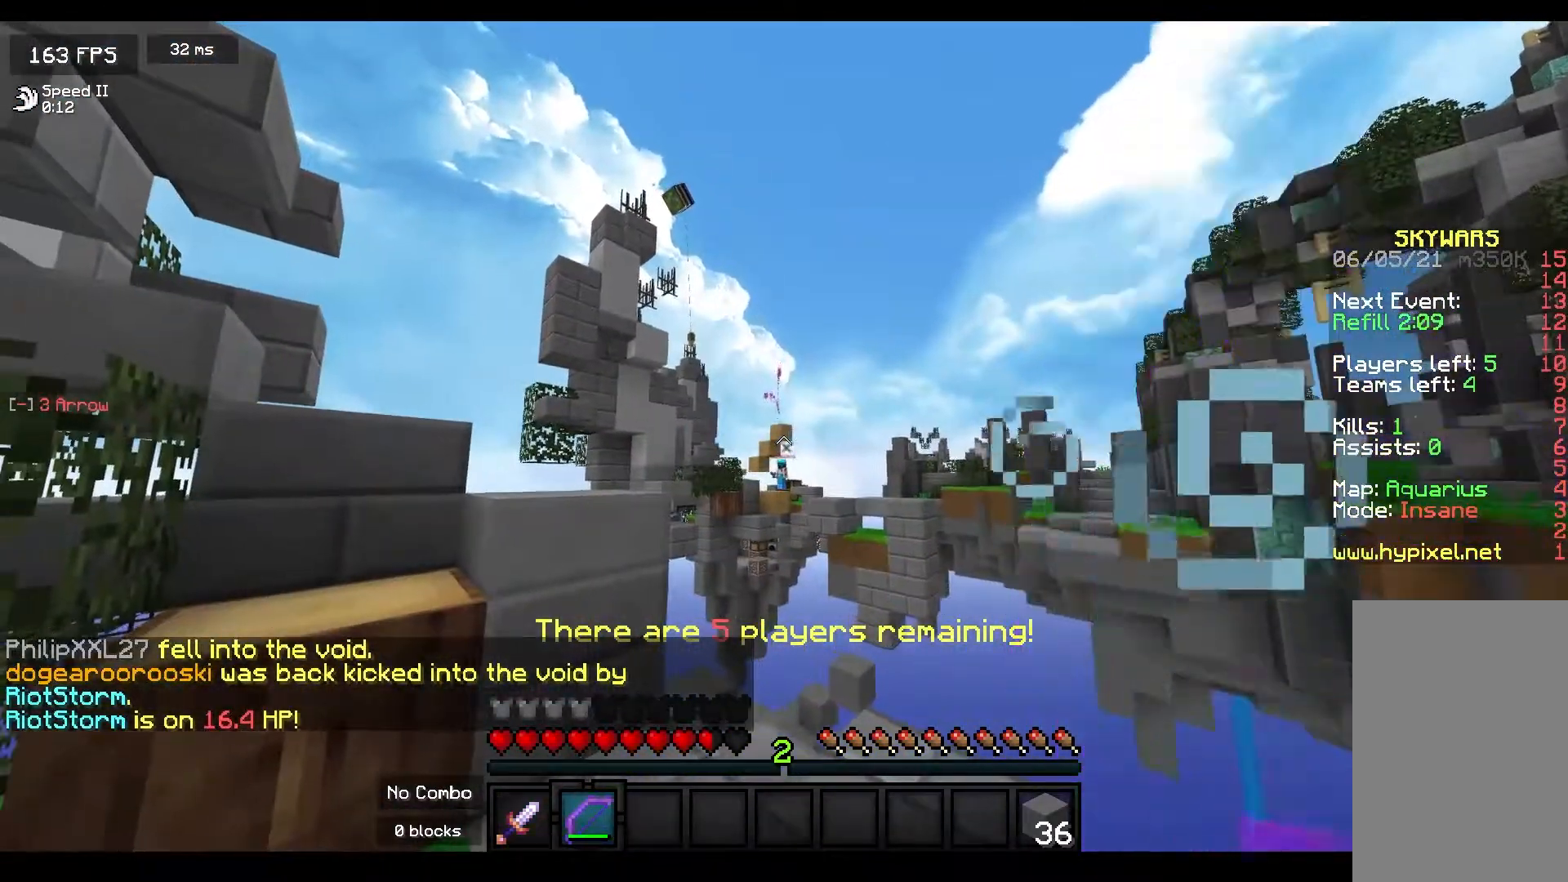
{"keys": [], "mouse": ["right"], "events": []}
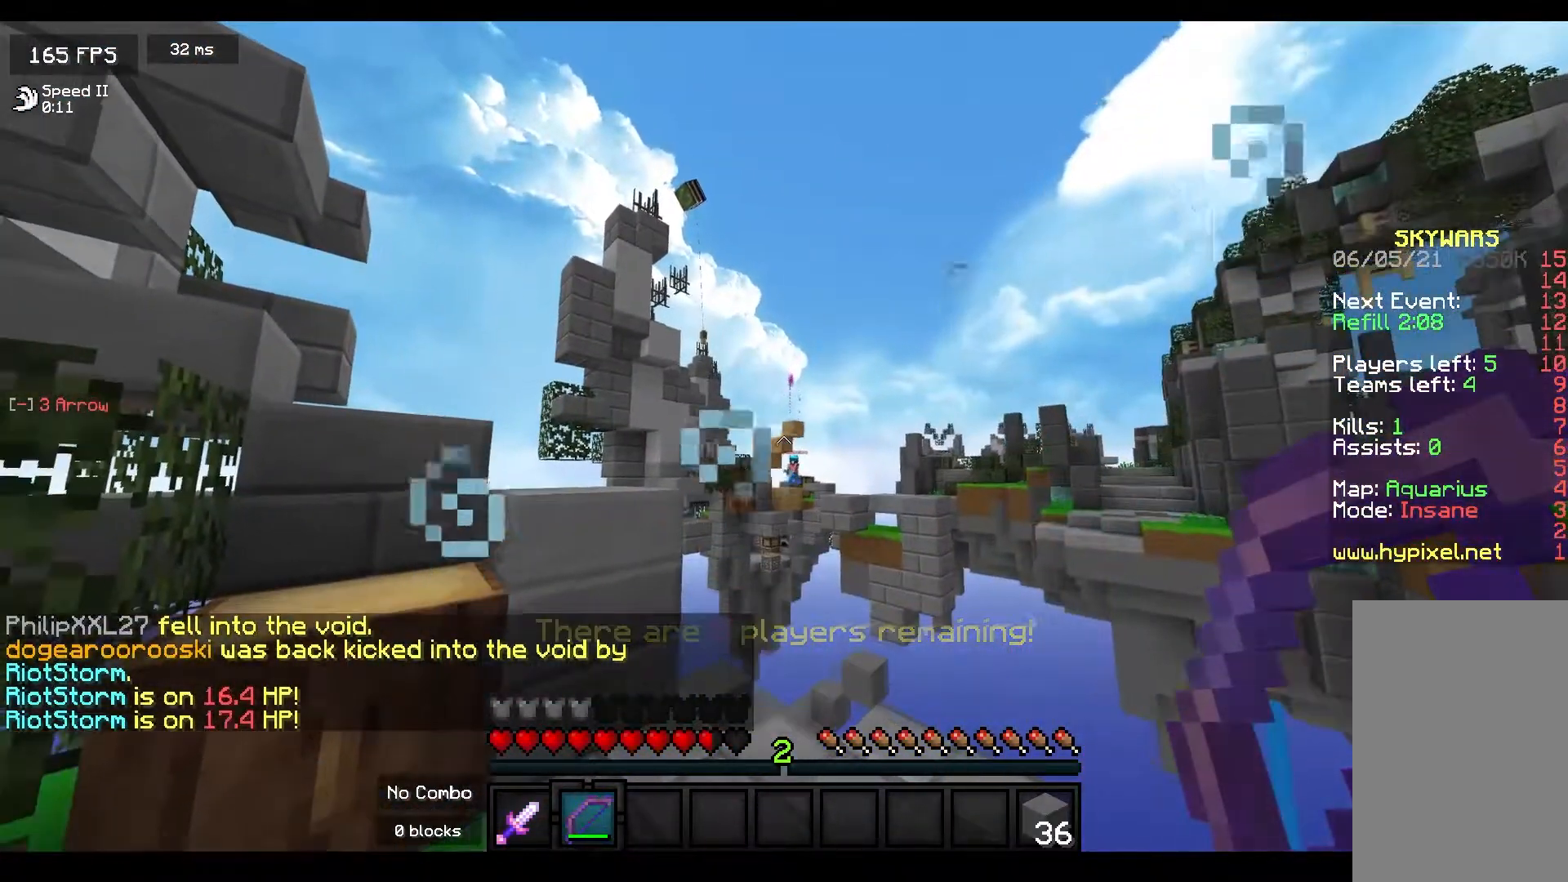
{"keys": [], "mouse": ["right"], "events": []}
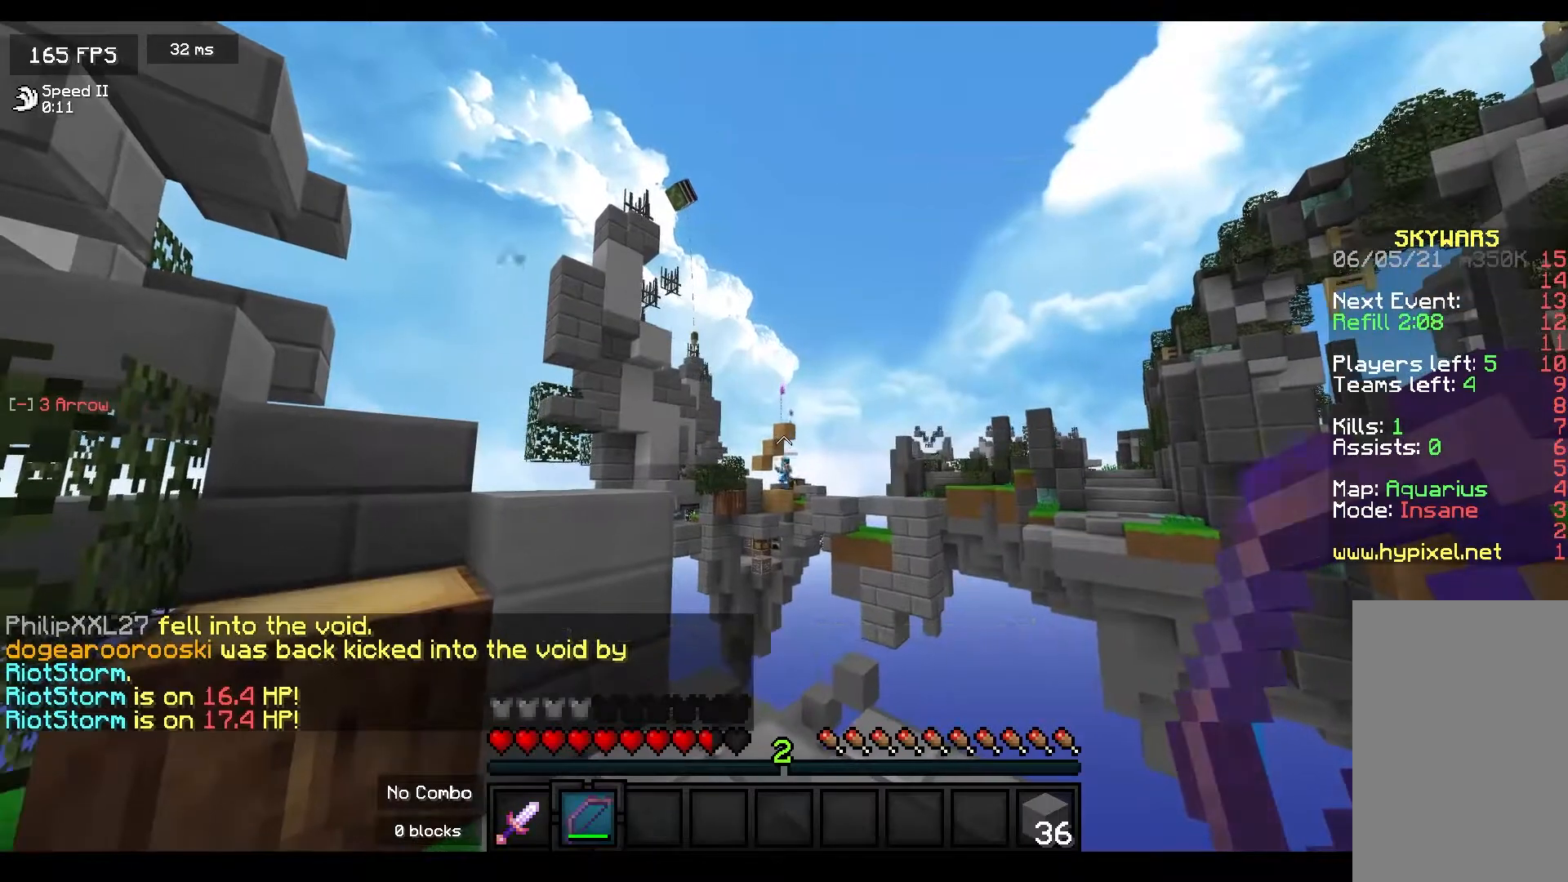
{"keys": [], "mouse": ["right"], "events": [[117, "mouse_right", "up"], [183, "mouse_right", "down"]]}
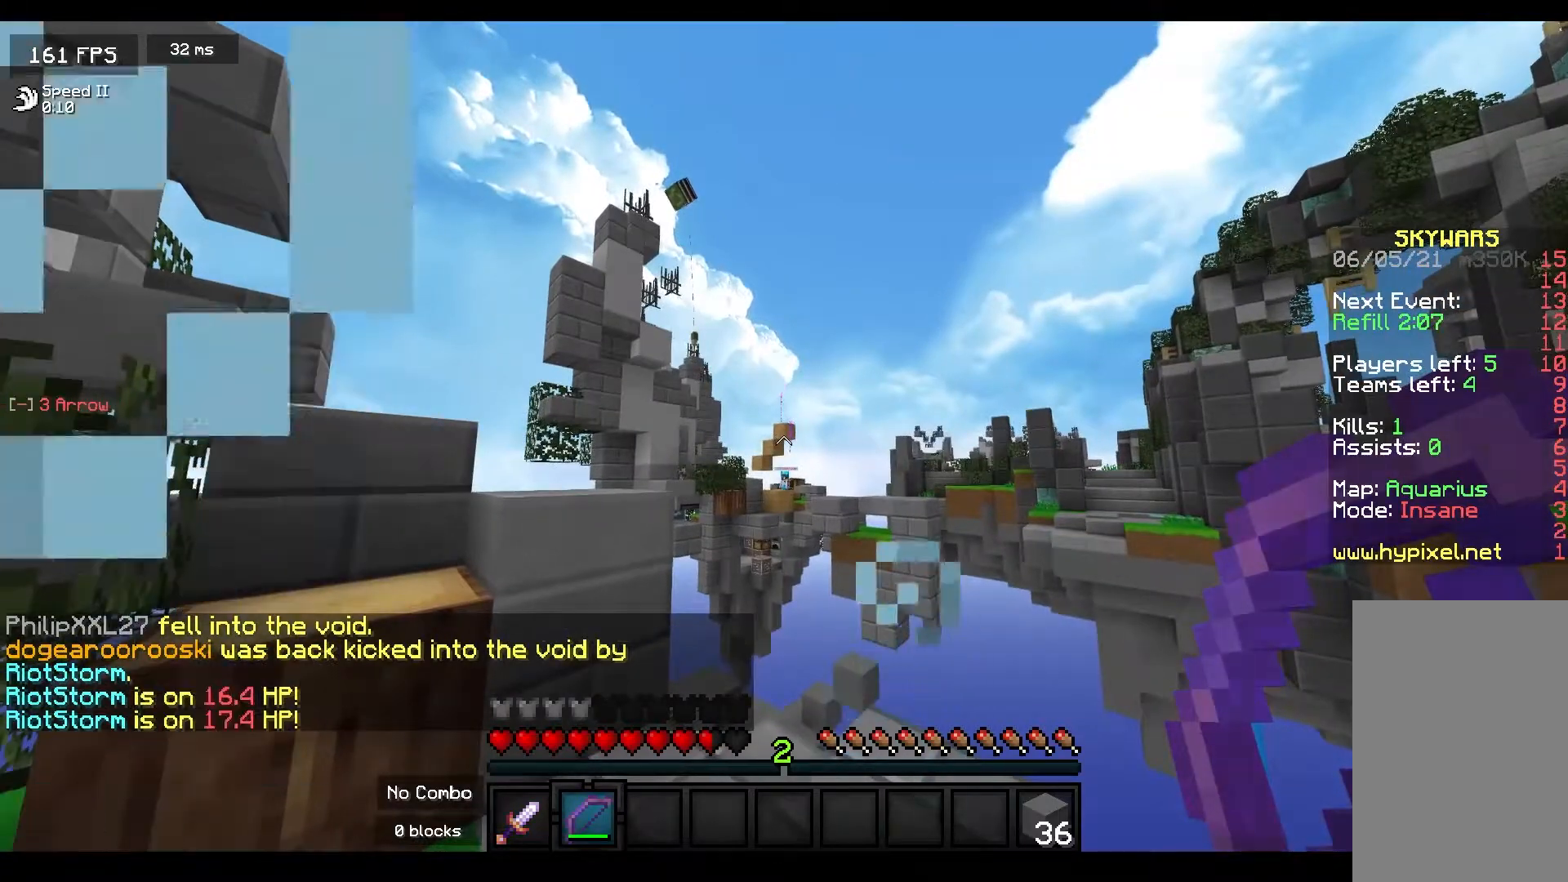
{"keys": ["a"], "mouse": [], "events": [[367, "mouse_right", "up"], [400, "a", "down"]]}
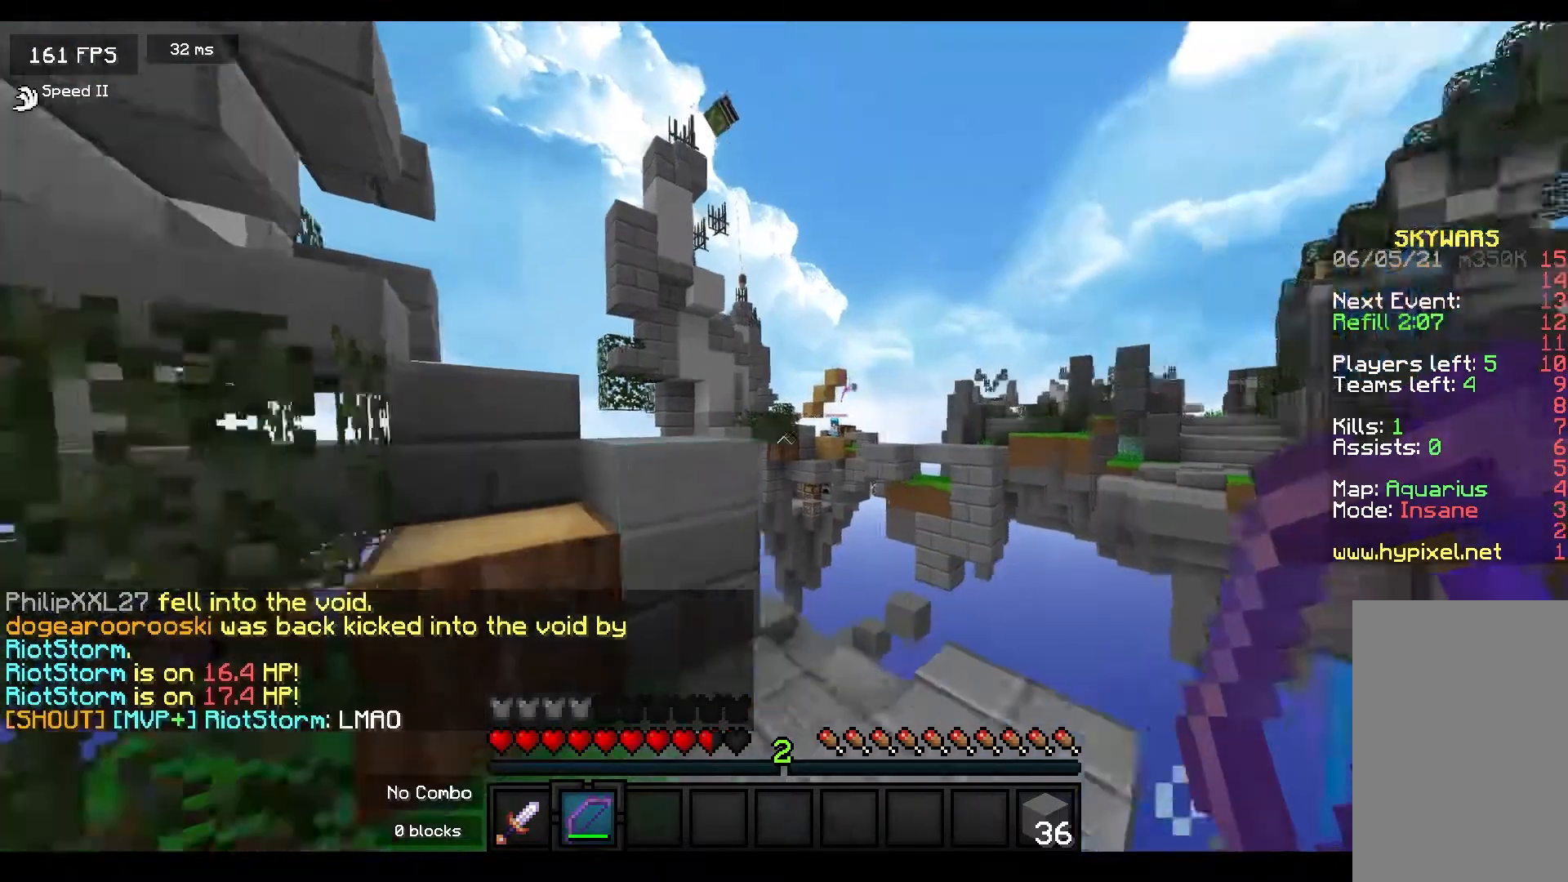
{"keys": ["d"], "mouse": [], "events": [[150, "a", "up"], [400, "d", "down"]]}
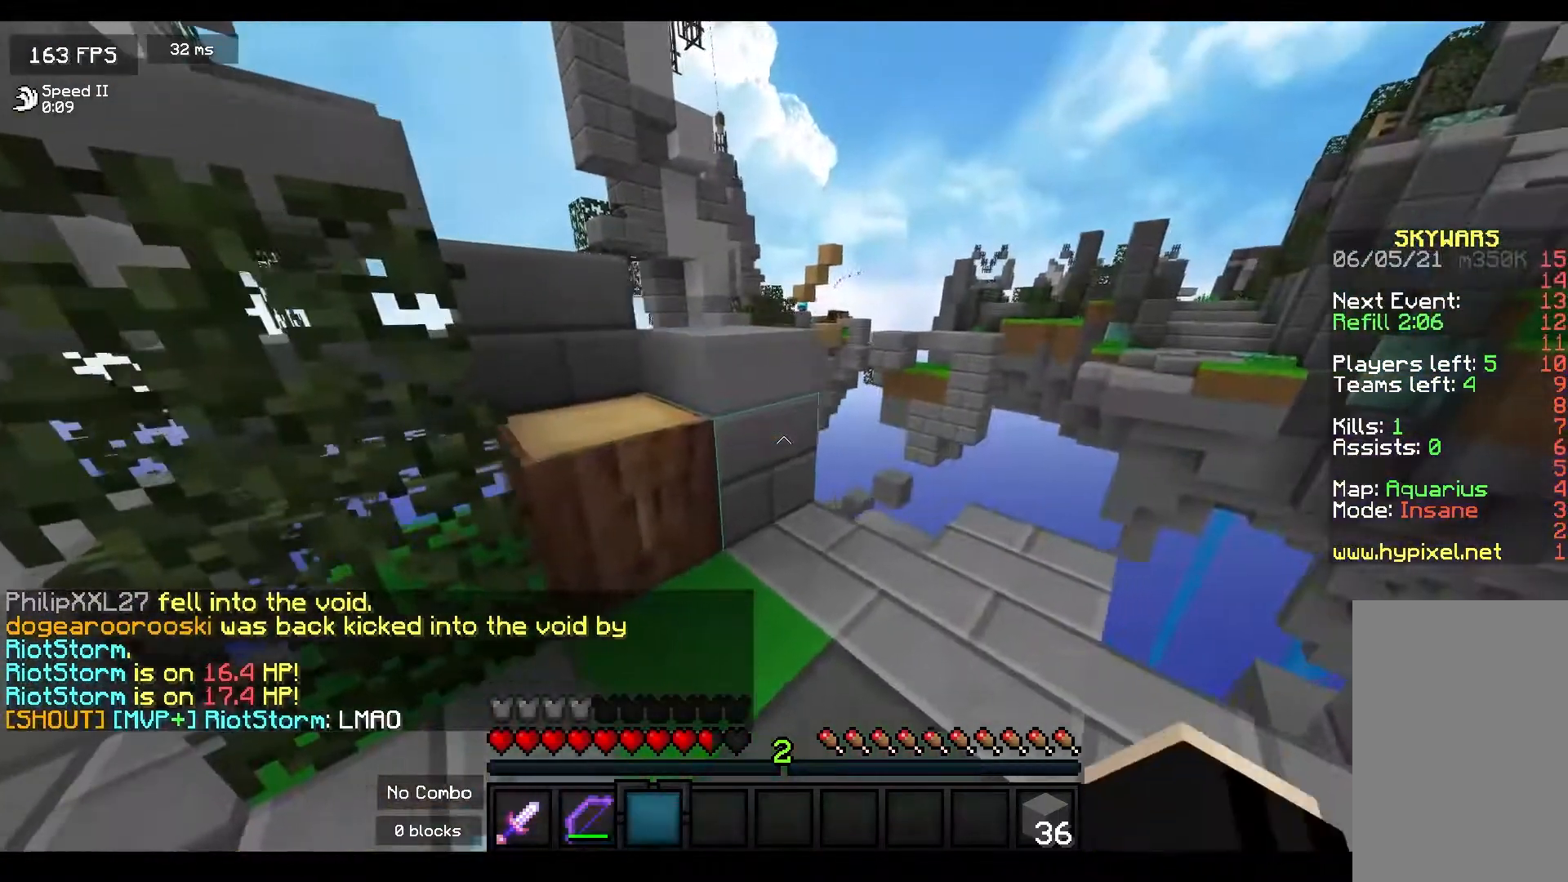
{"keys": ["a"], "mouse": ["right"], "events": [[167, "d", "up"], [233, "mouse_right", "down"], [367, "a", "down"]]}
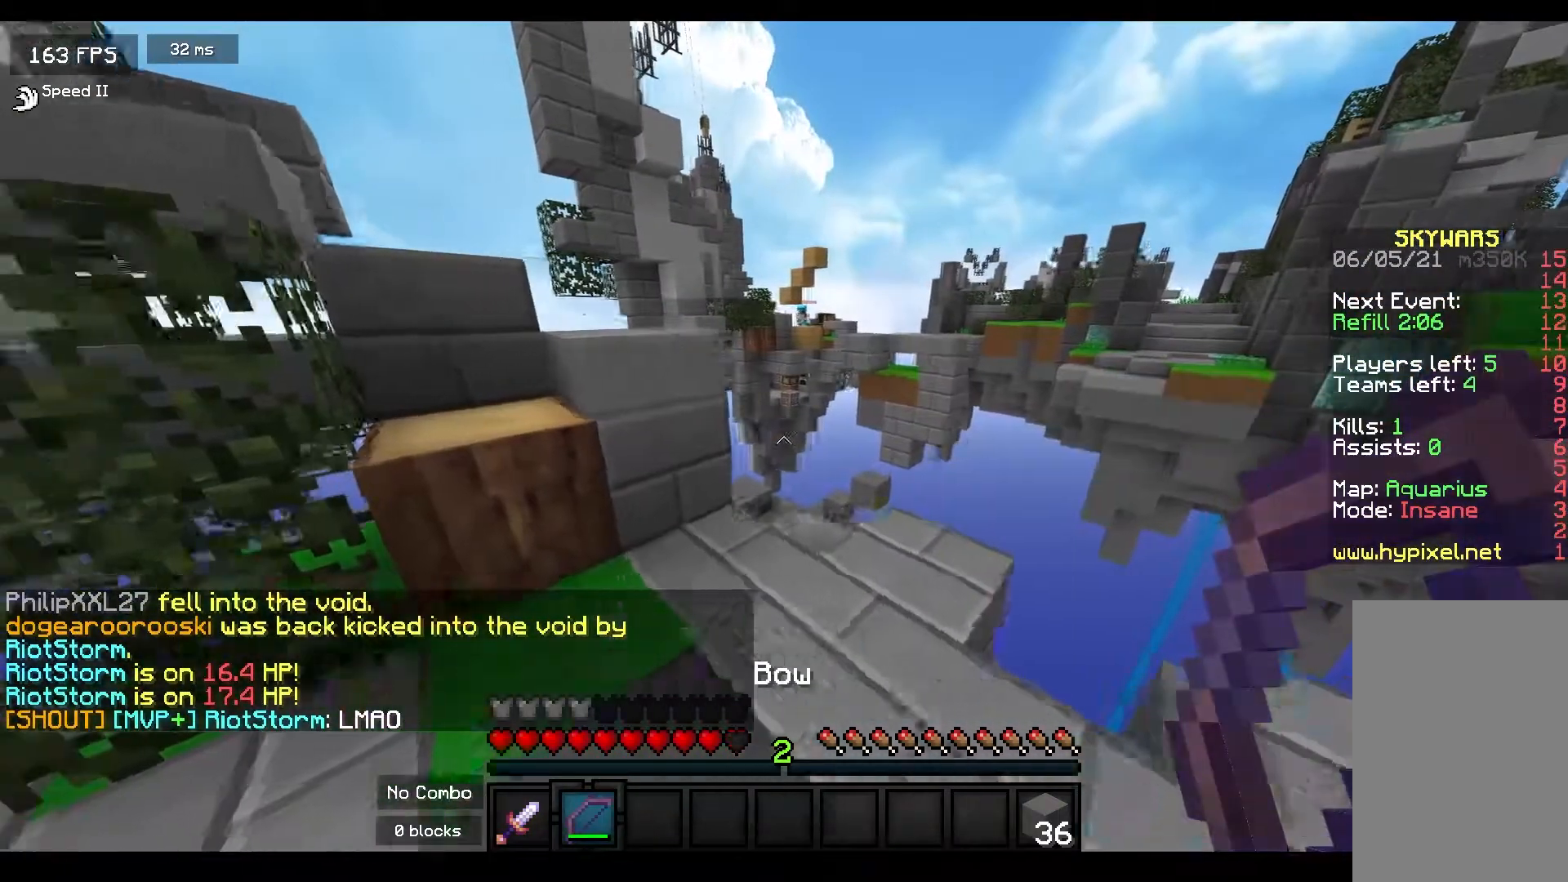
{"keys": [], "mouse": [], "events": [[83, "s", "down"], [100, "mouse_right", "up"], [183, "a", "up"], [233, "s", "up"]]}
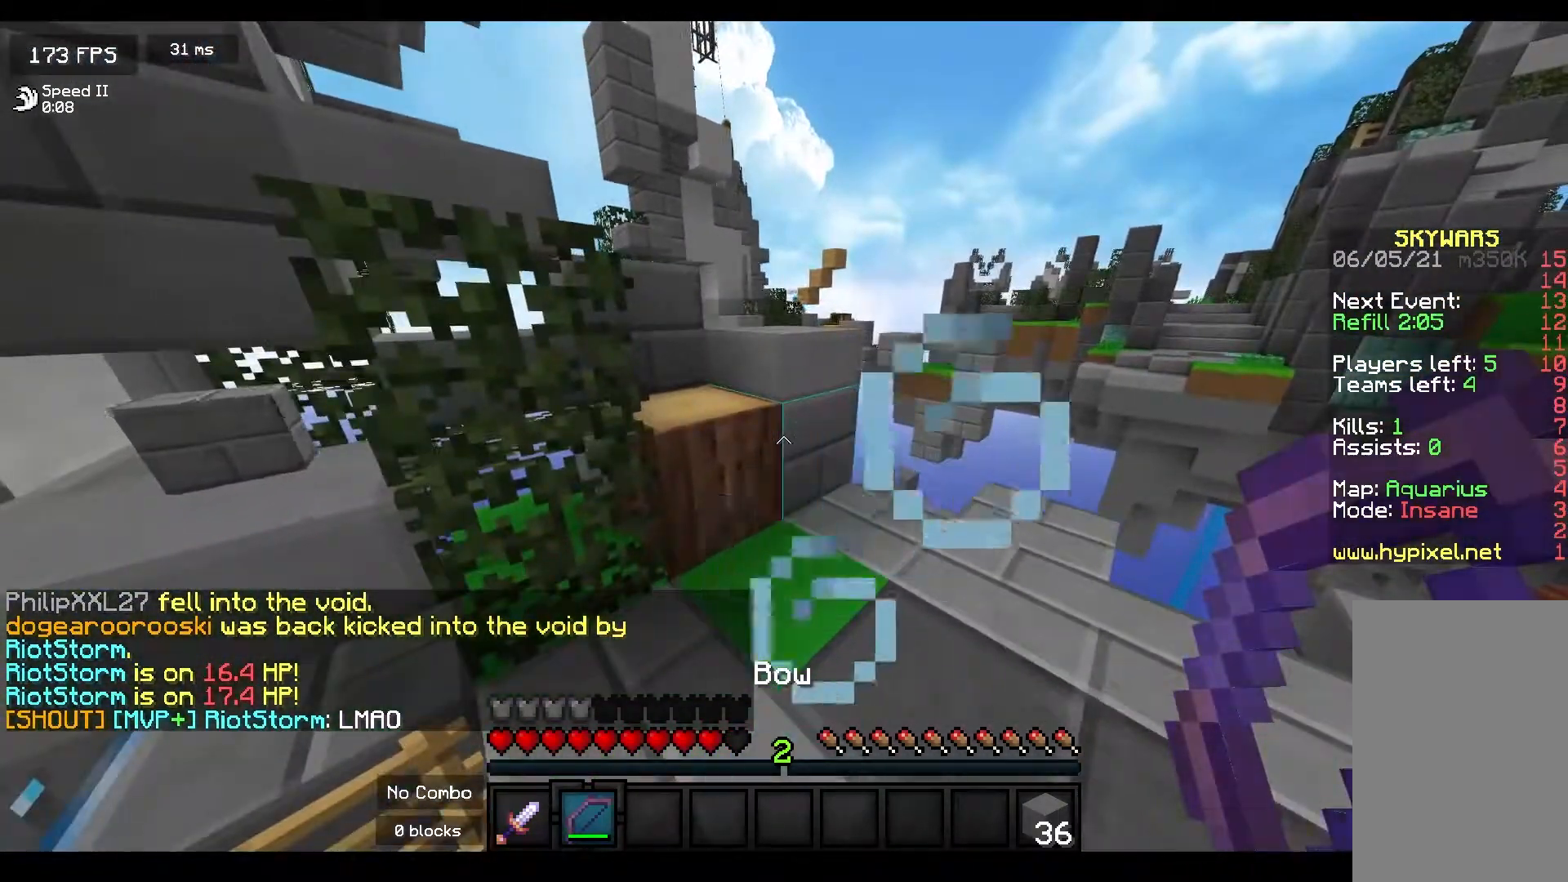
{"keys": [], "mouse": [], "events": []}
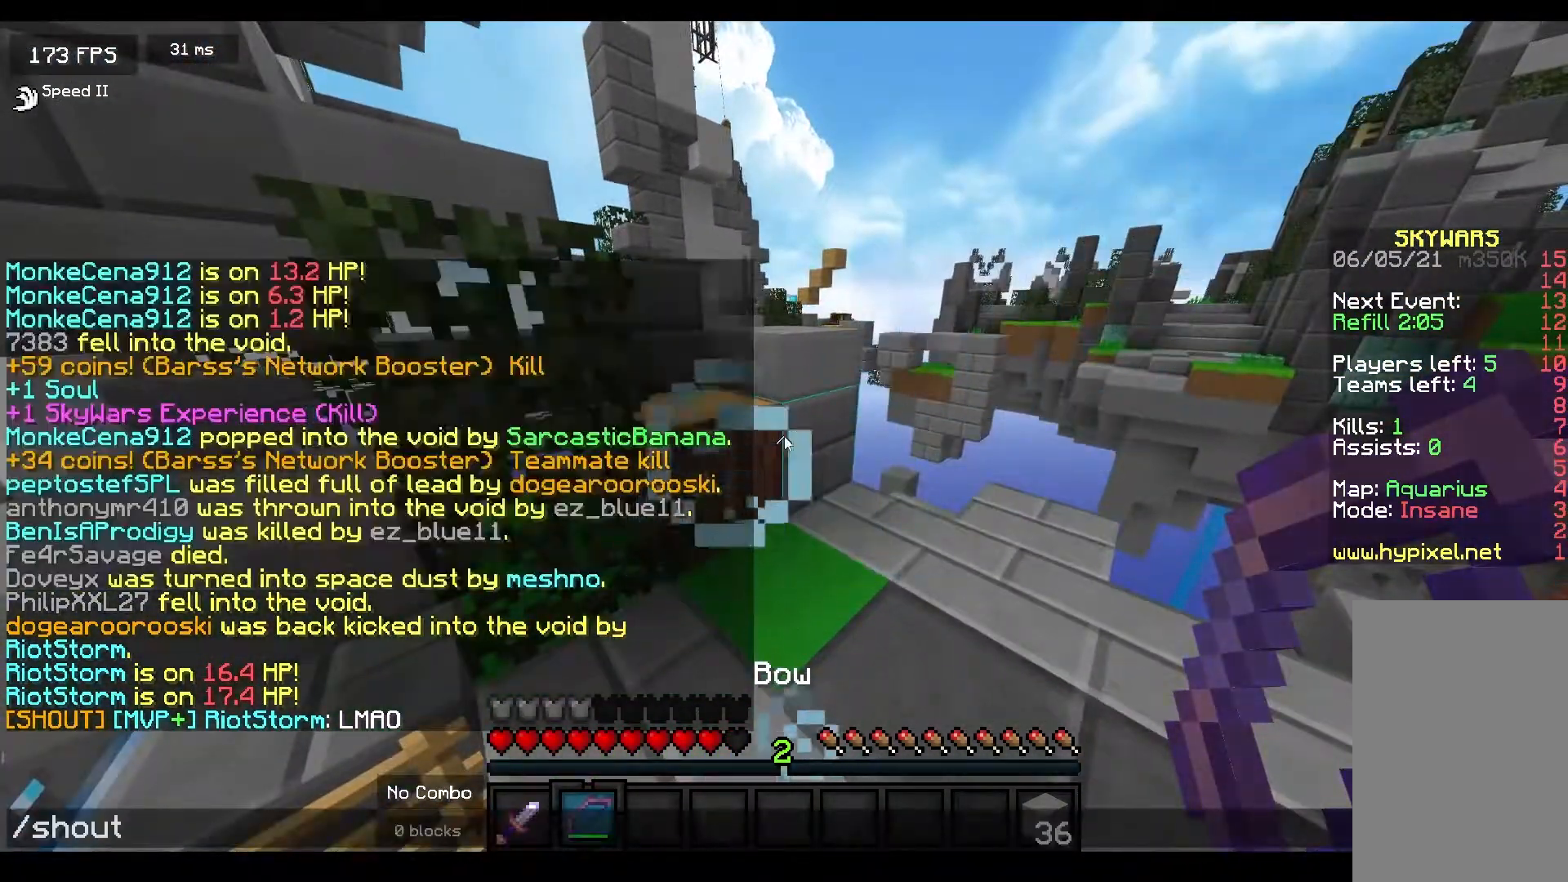
{"keys": [], "mouse": ["right"], "events": [[50, "mouse_right", "down"]]}
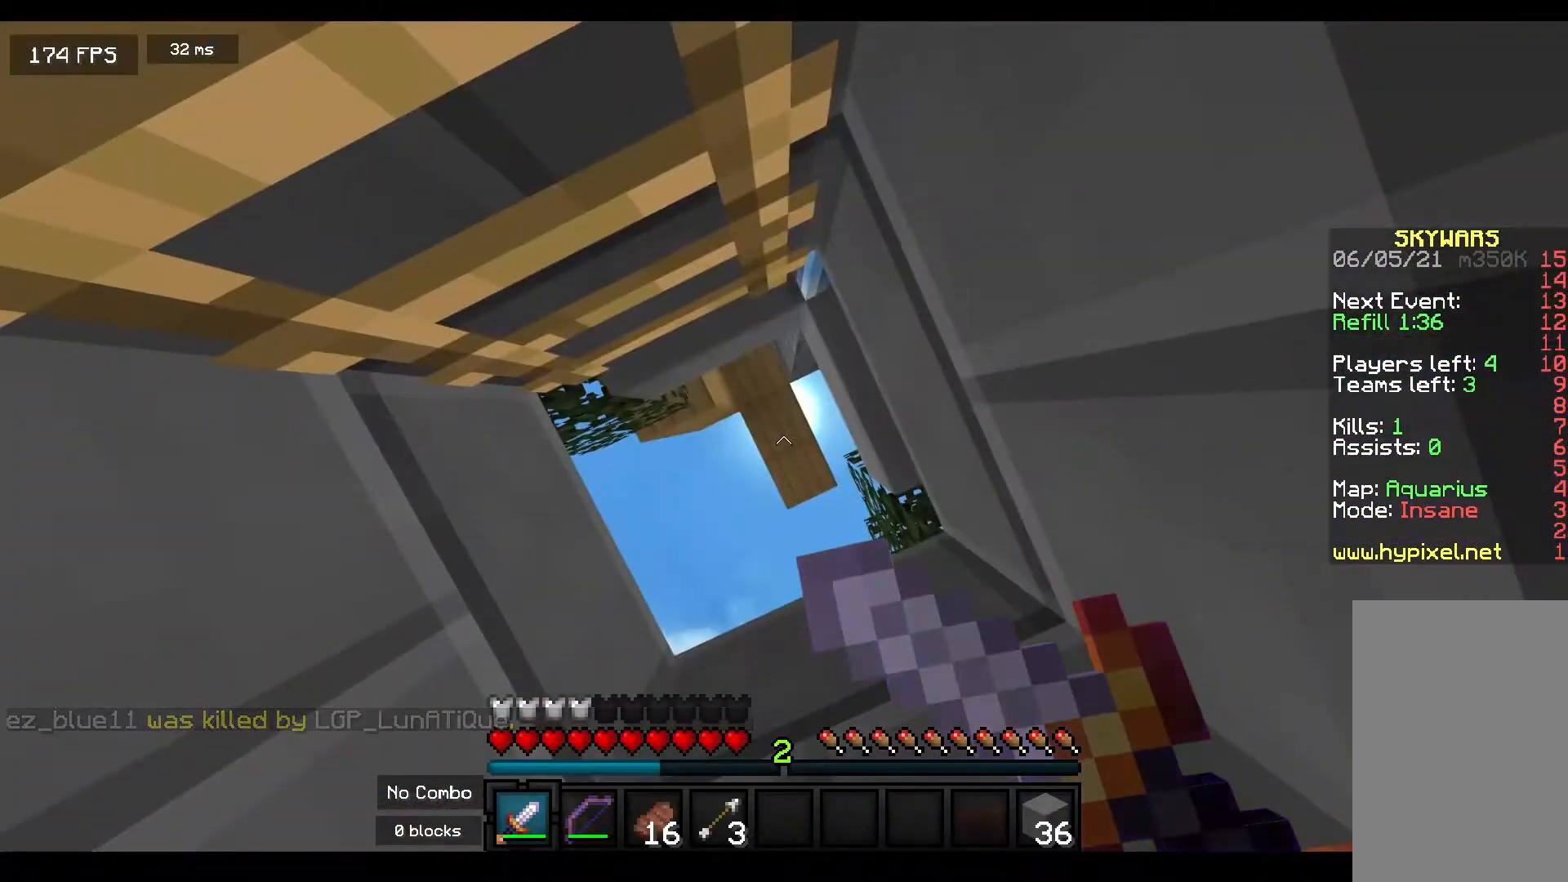
{"keys": [], "mouse": ["right"], "events": []}
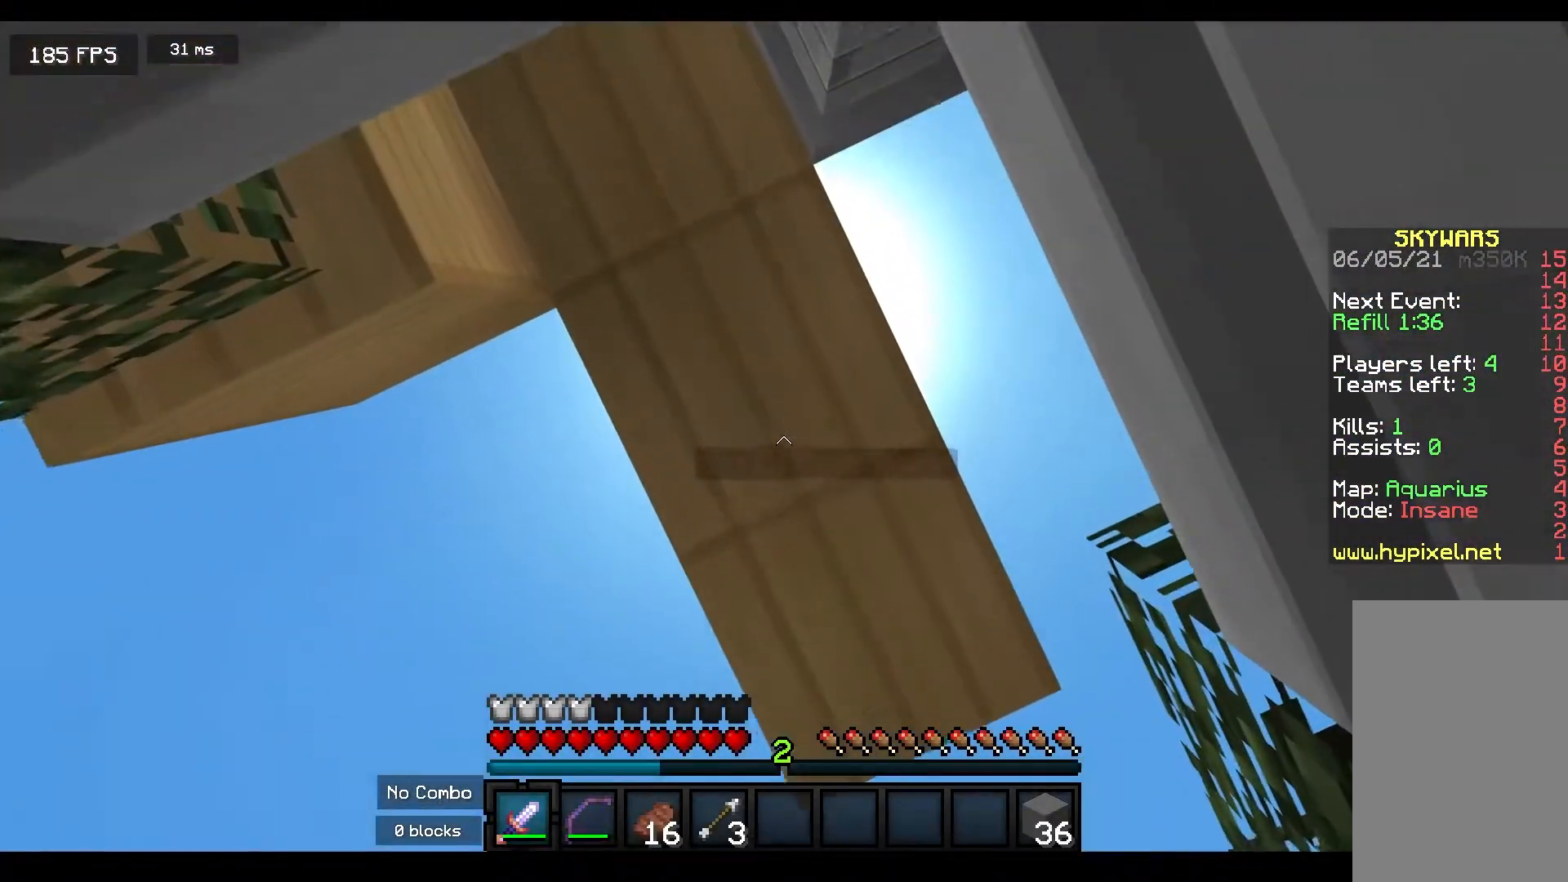
{"keys": ["a"], "mouse": ["right"], "events": [[400, "a", "down"]]}
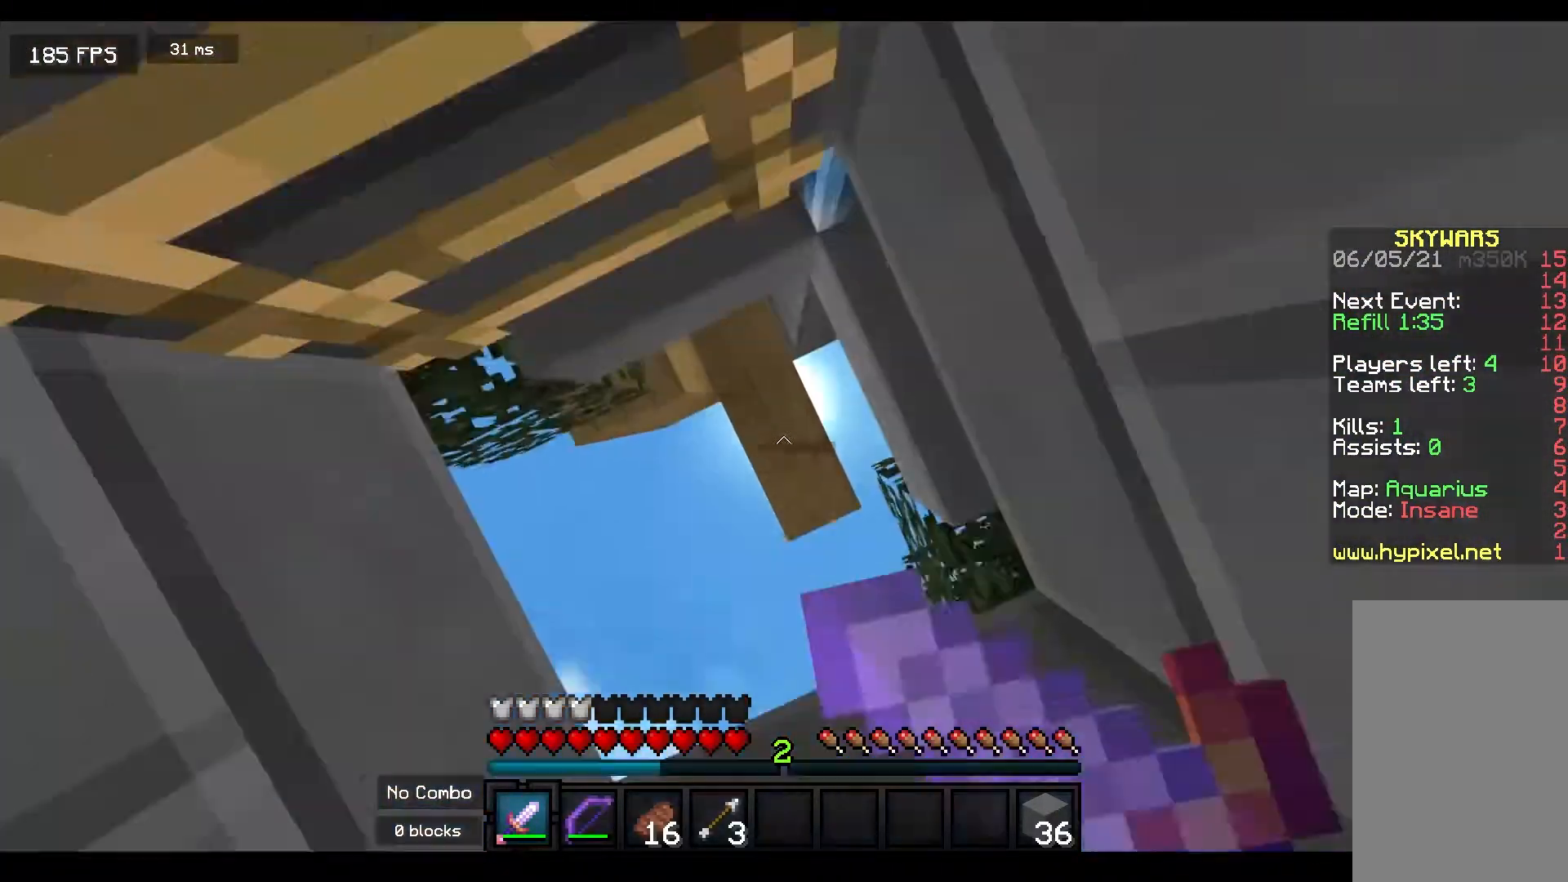
{"keys": [], "mouse": ["right"], "events": [[483, "a", "up"]]}
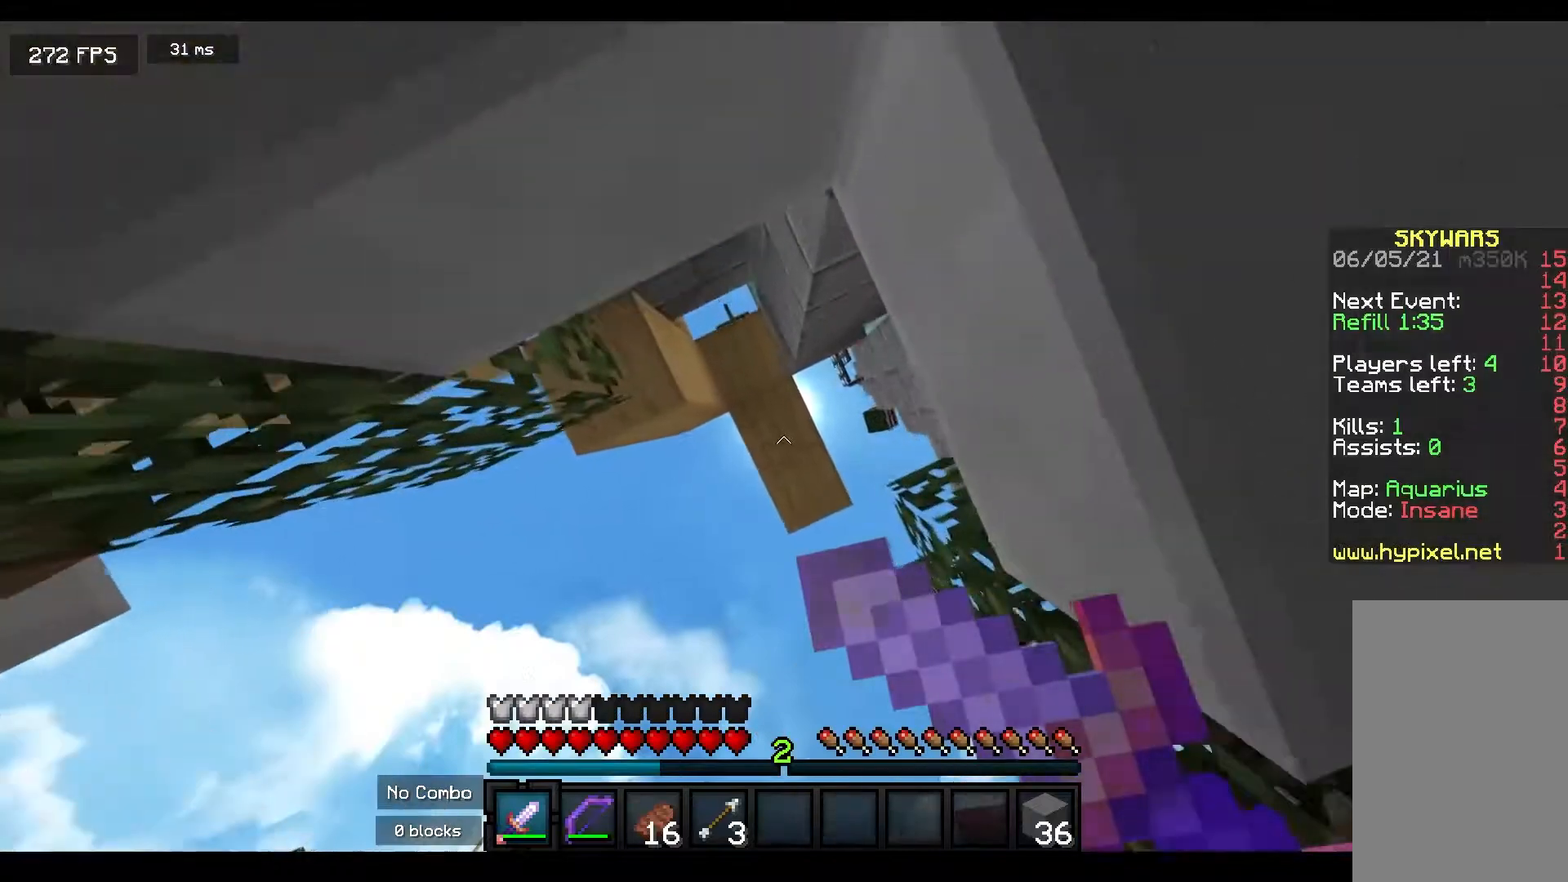
{"keys": [], "mouse": ["right"], "events": []}
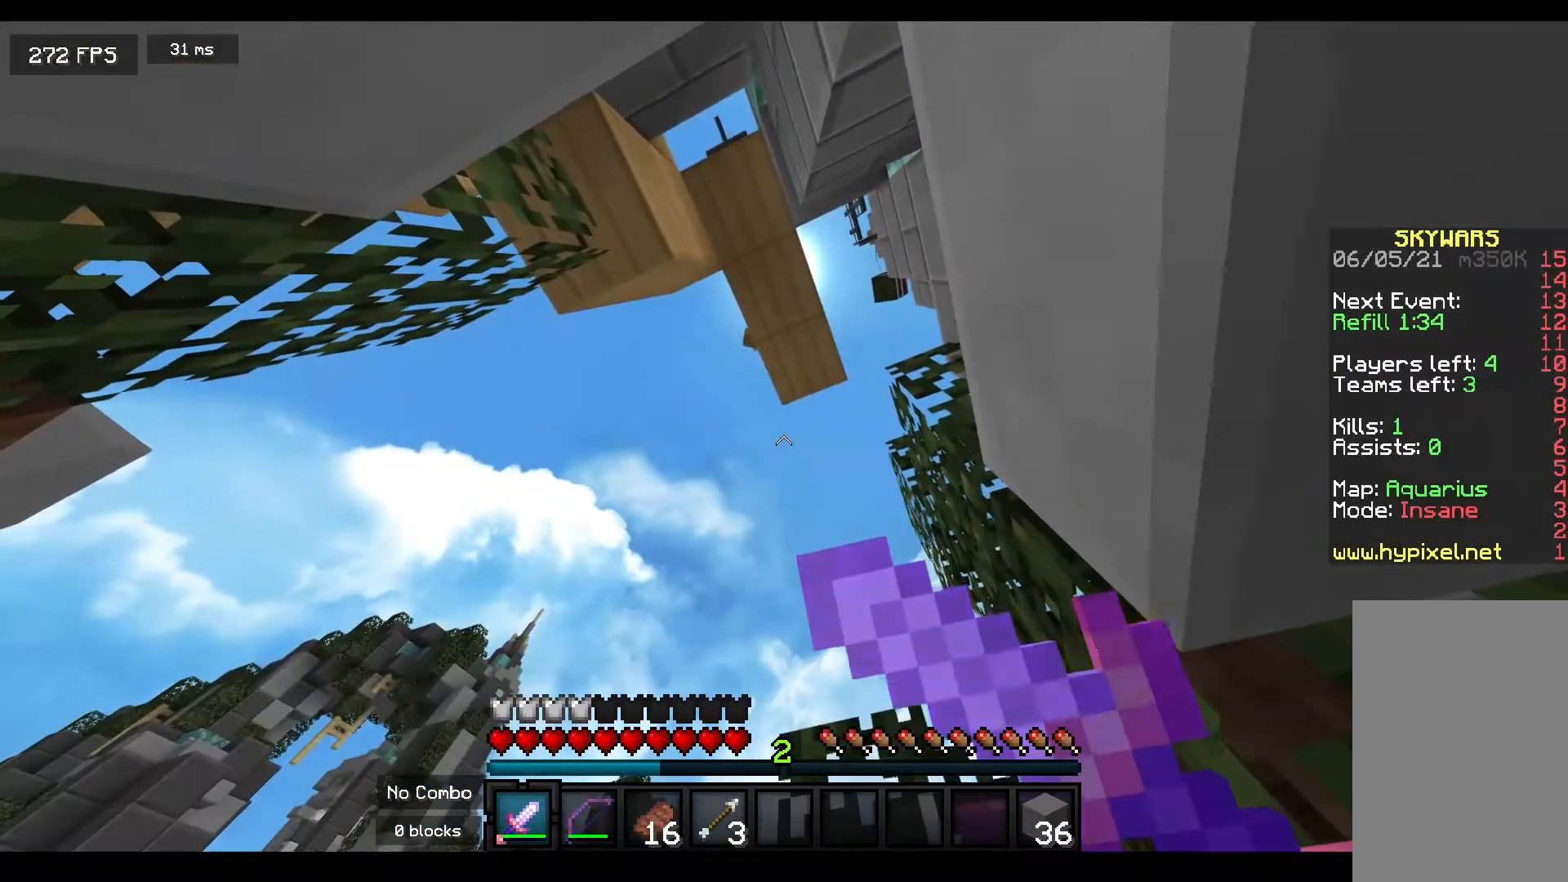
{"keys": [], "mouse": ["right"], "events": []}
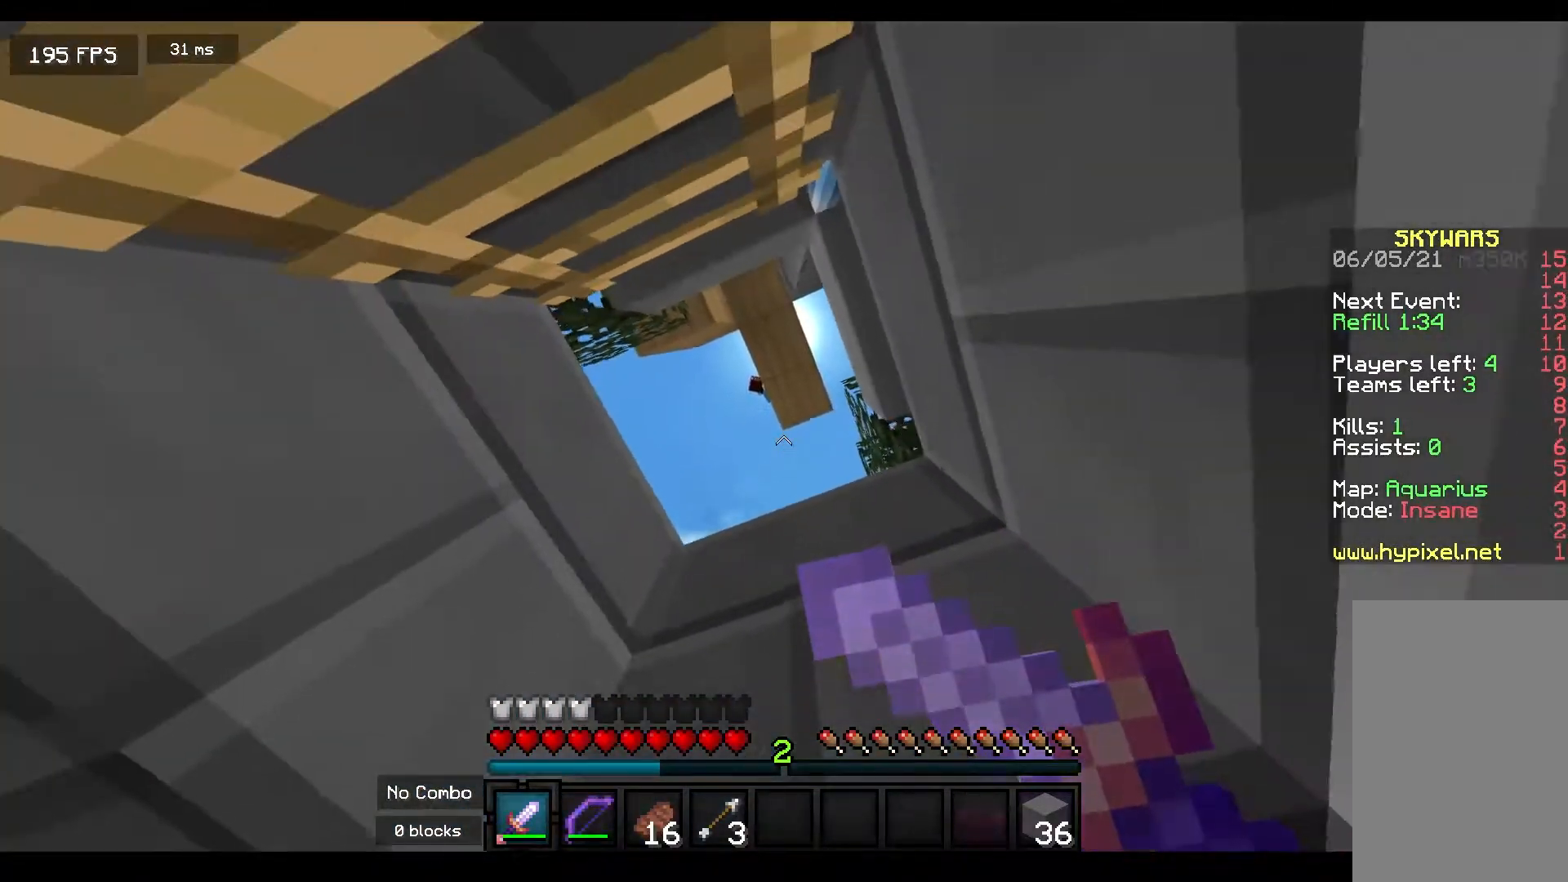
{"keys": [], "mouse": ["right"], "events": []}
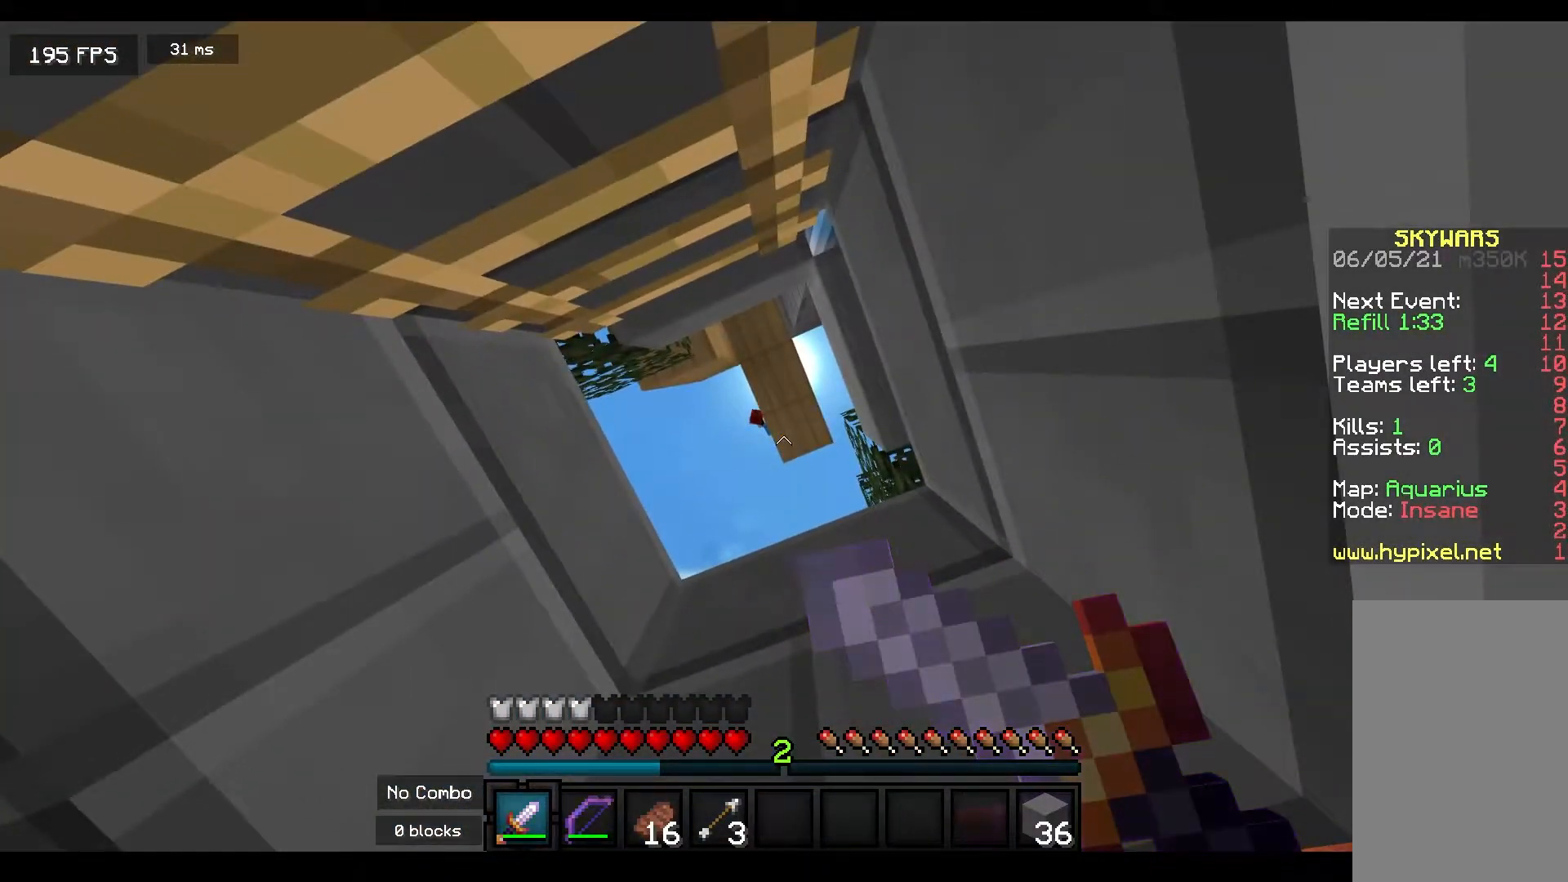
{"keys": [], "mouse": ["left"], "events": [[217, "mouse_left", "down"], [233, "mouse_right", "up"], [383, "mouse_left", "up"], [433, "mouse_left", "down"]]}
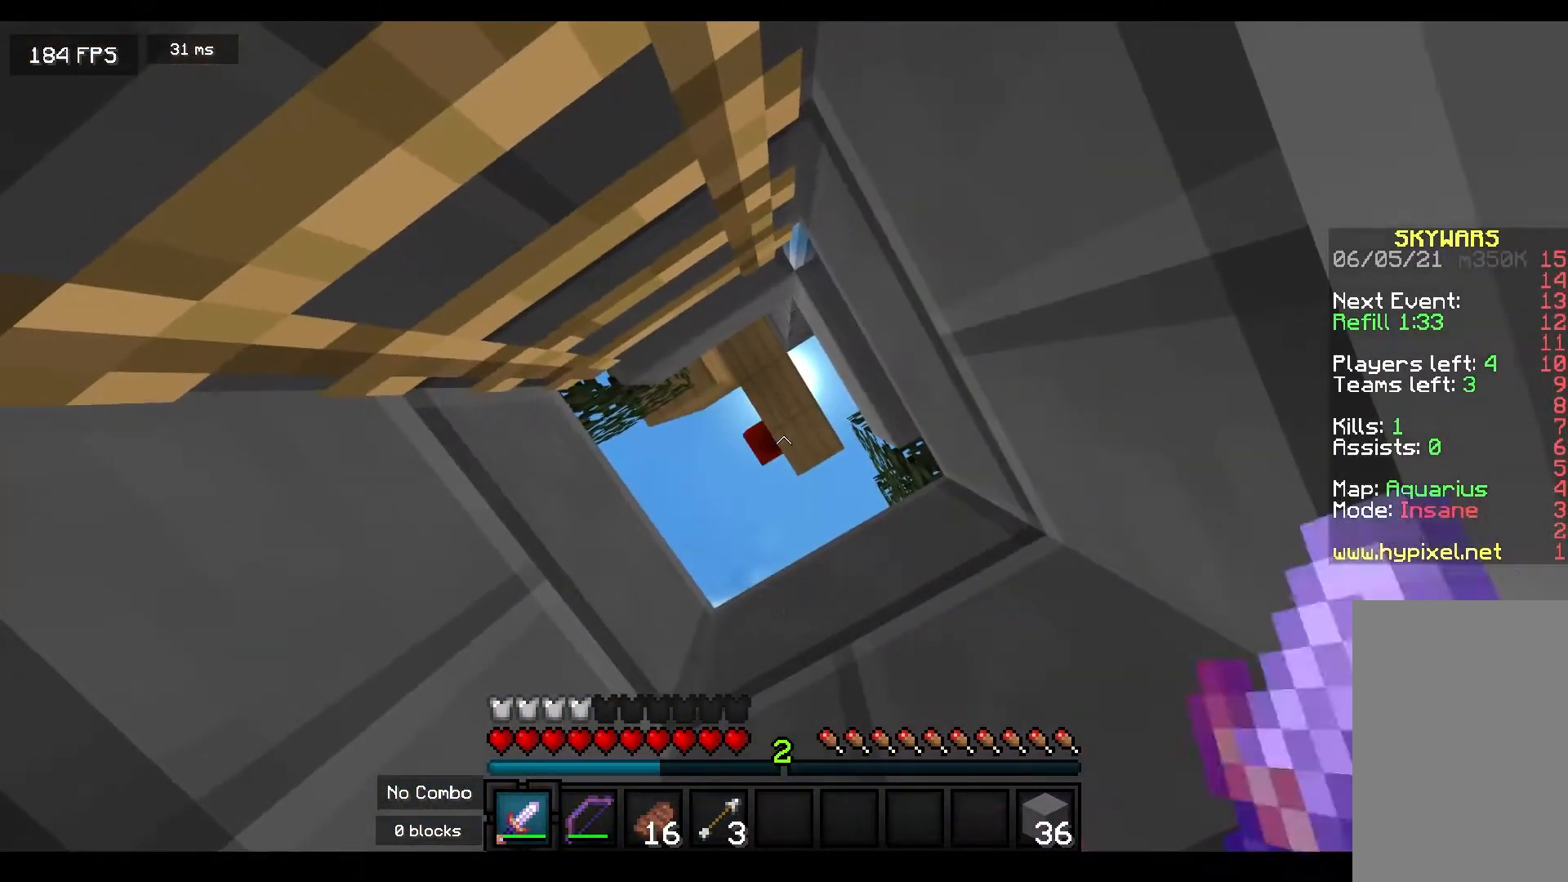
{"keys": [], "mouse": ["left"], "events": [[267, "mouse_left", "up"], [433, "mouse_left", "down"]]}
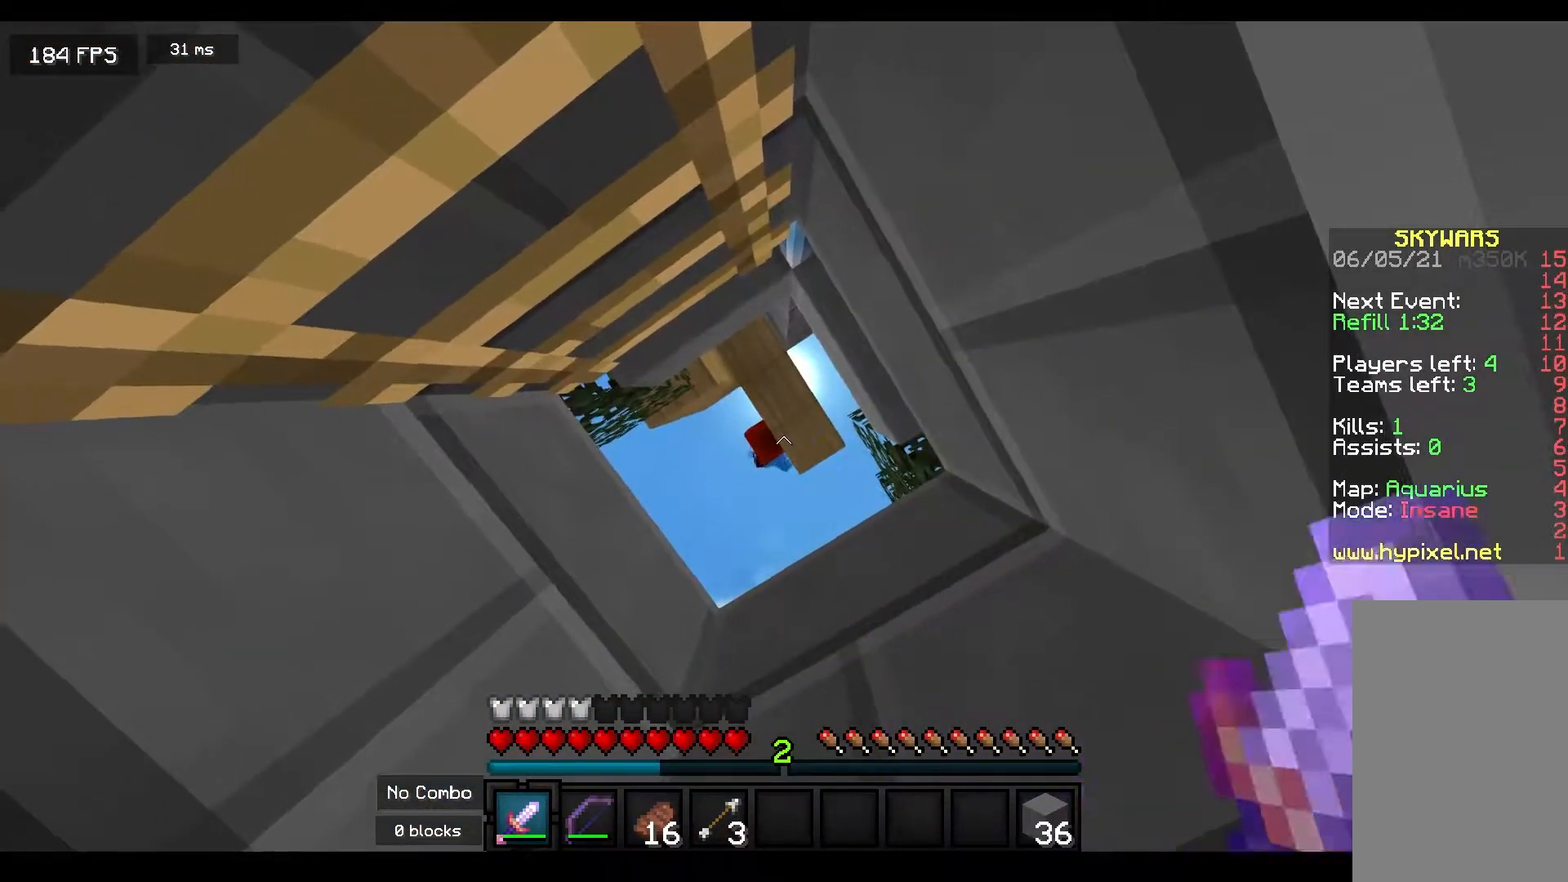
{"keys": [], "mouse": [], "events": [[17, "mouse_left", "up"], [133, "mouse_left", "down"], [233, "mouse_left", "up"], [350, "mouse_left", "down"], [433, "mouse_left", "up"]]}
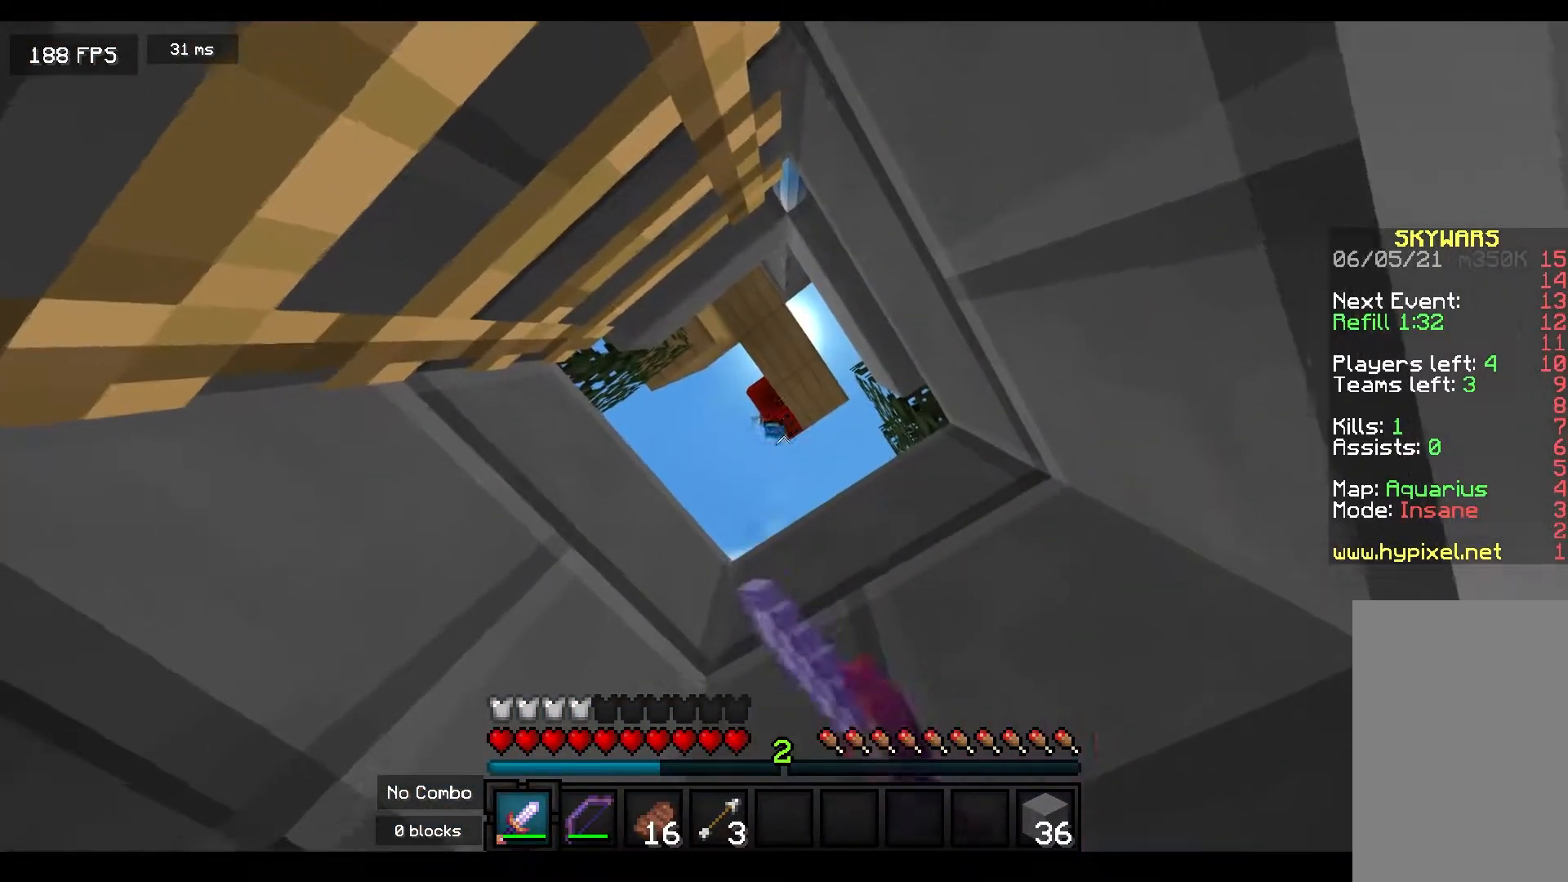
{"keys": [], "mouse": ["right"], "events": [[150, "mouse_right", "down"]]}
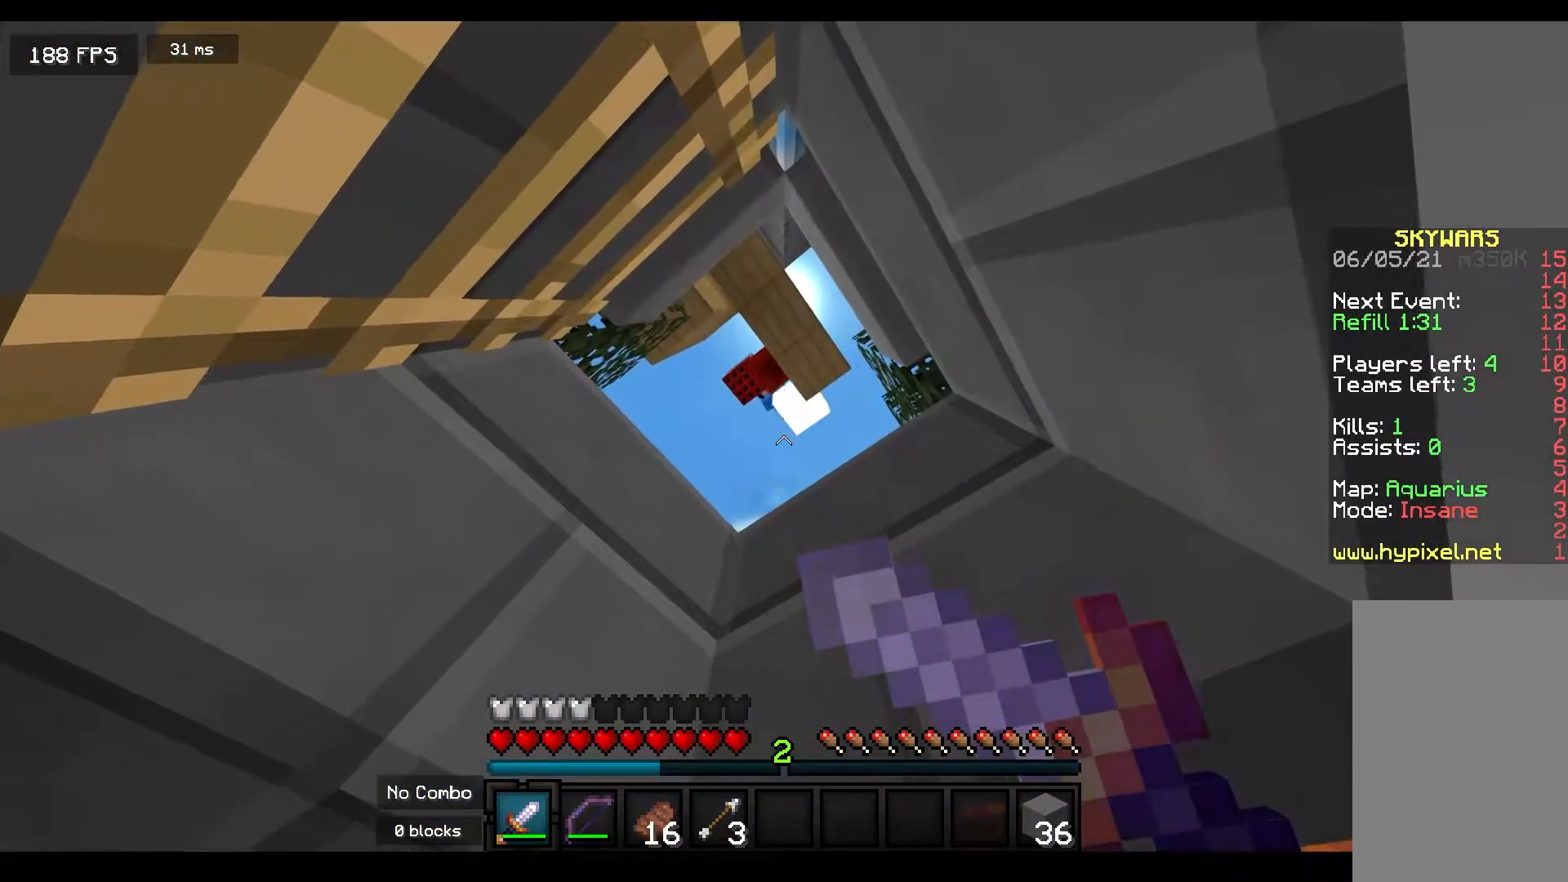
{"keys": [], "mouse": ["right"], "events": []}
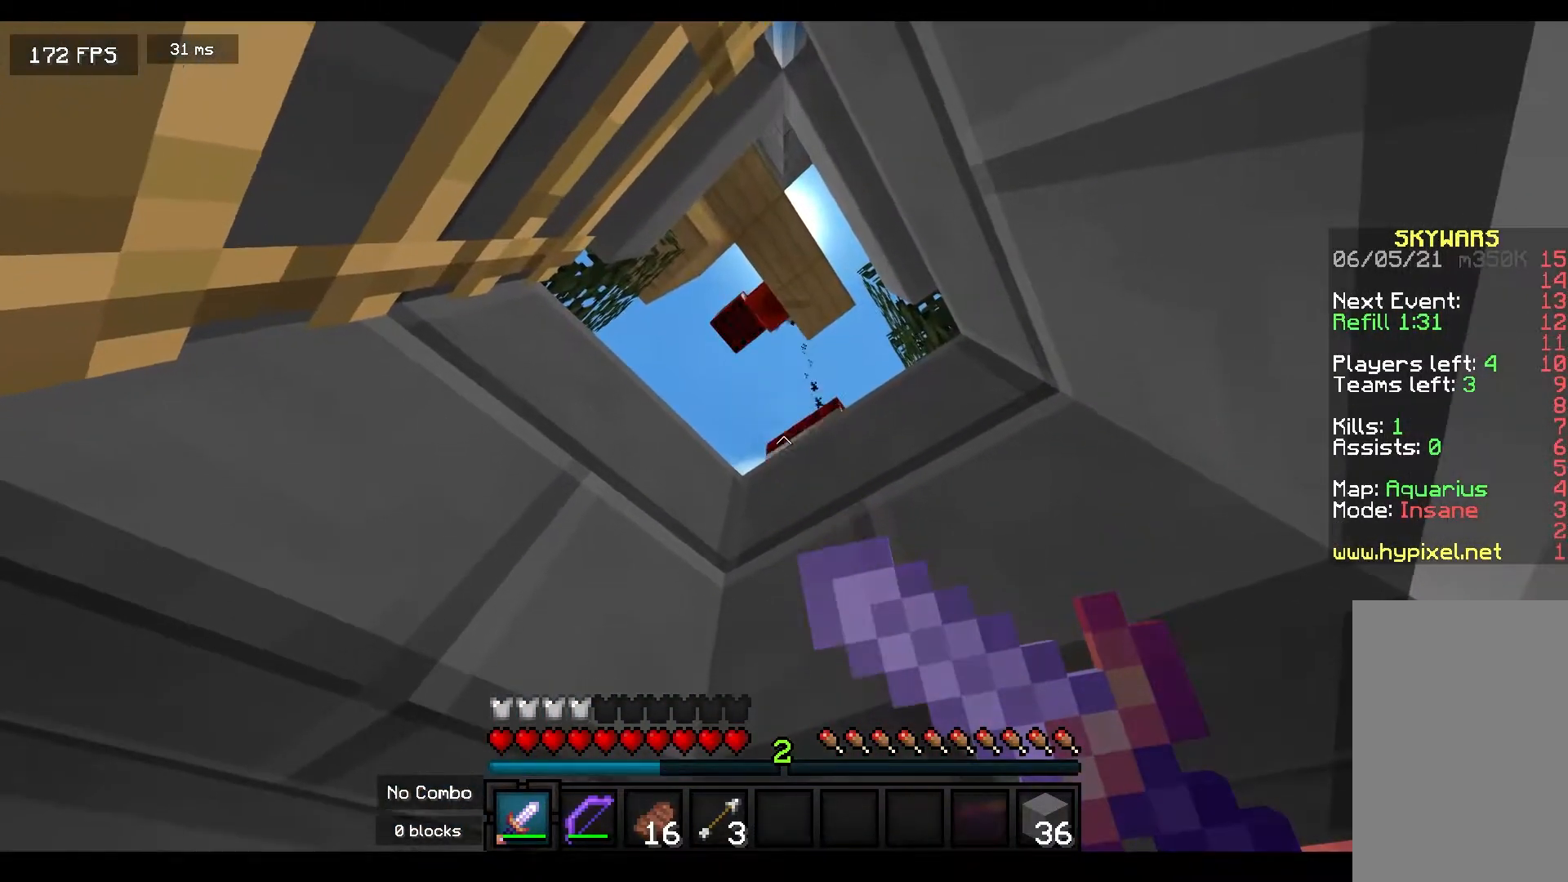
{"keys": ["s"], "mouse": ["right"], "events": [[67, "s", "down"]]}
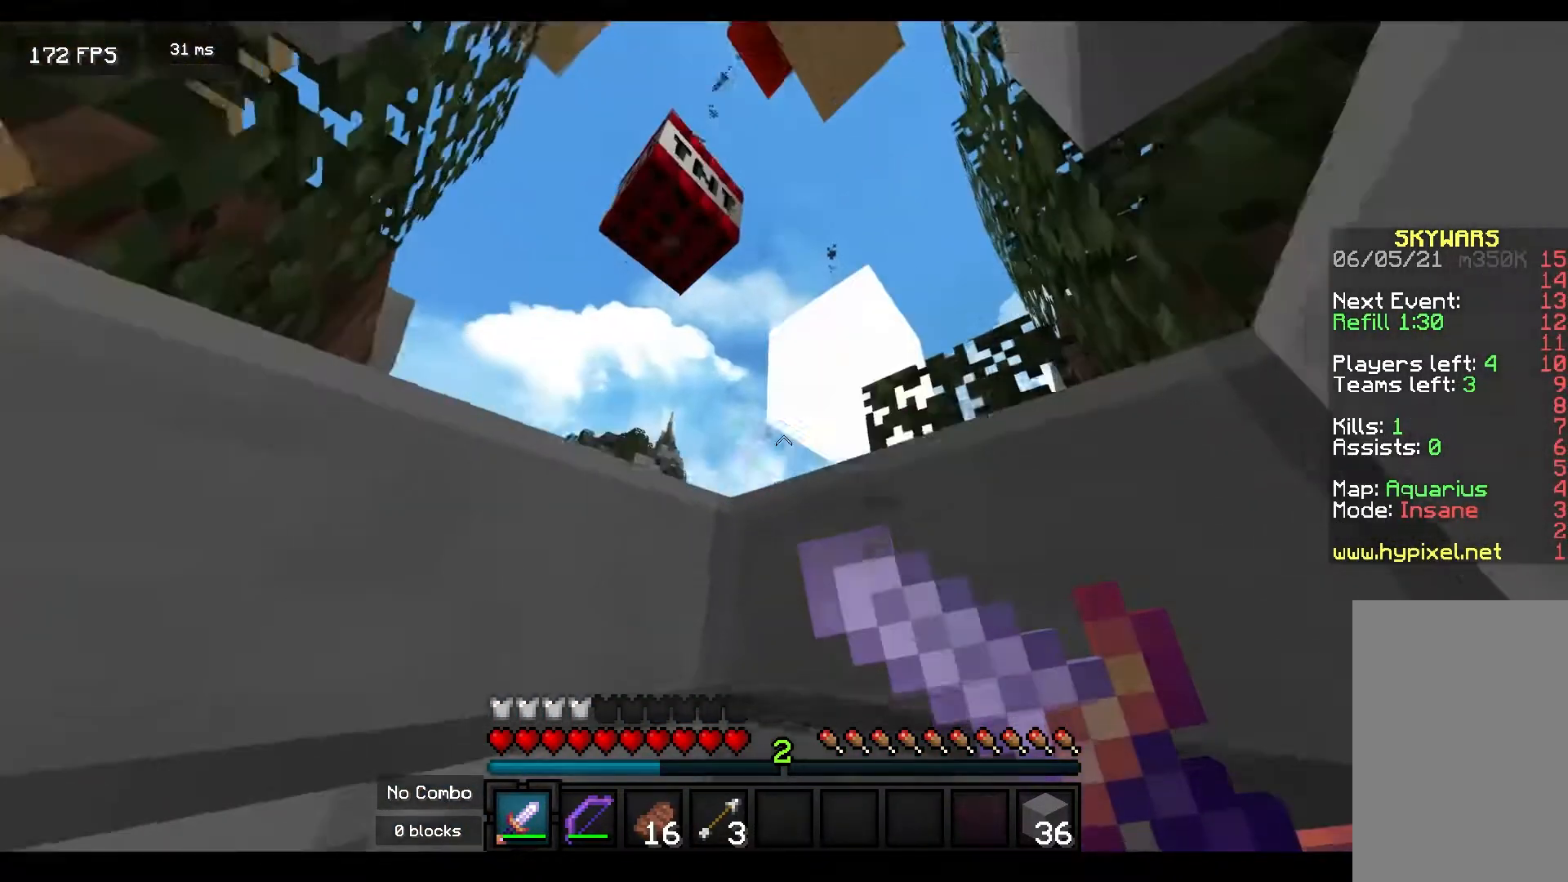
{"keys": ["w"], "mouse": ["right"], "events": [[117, "s", "up"], [417, "w", "down"]]}
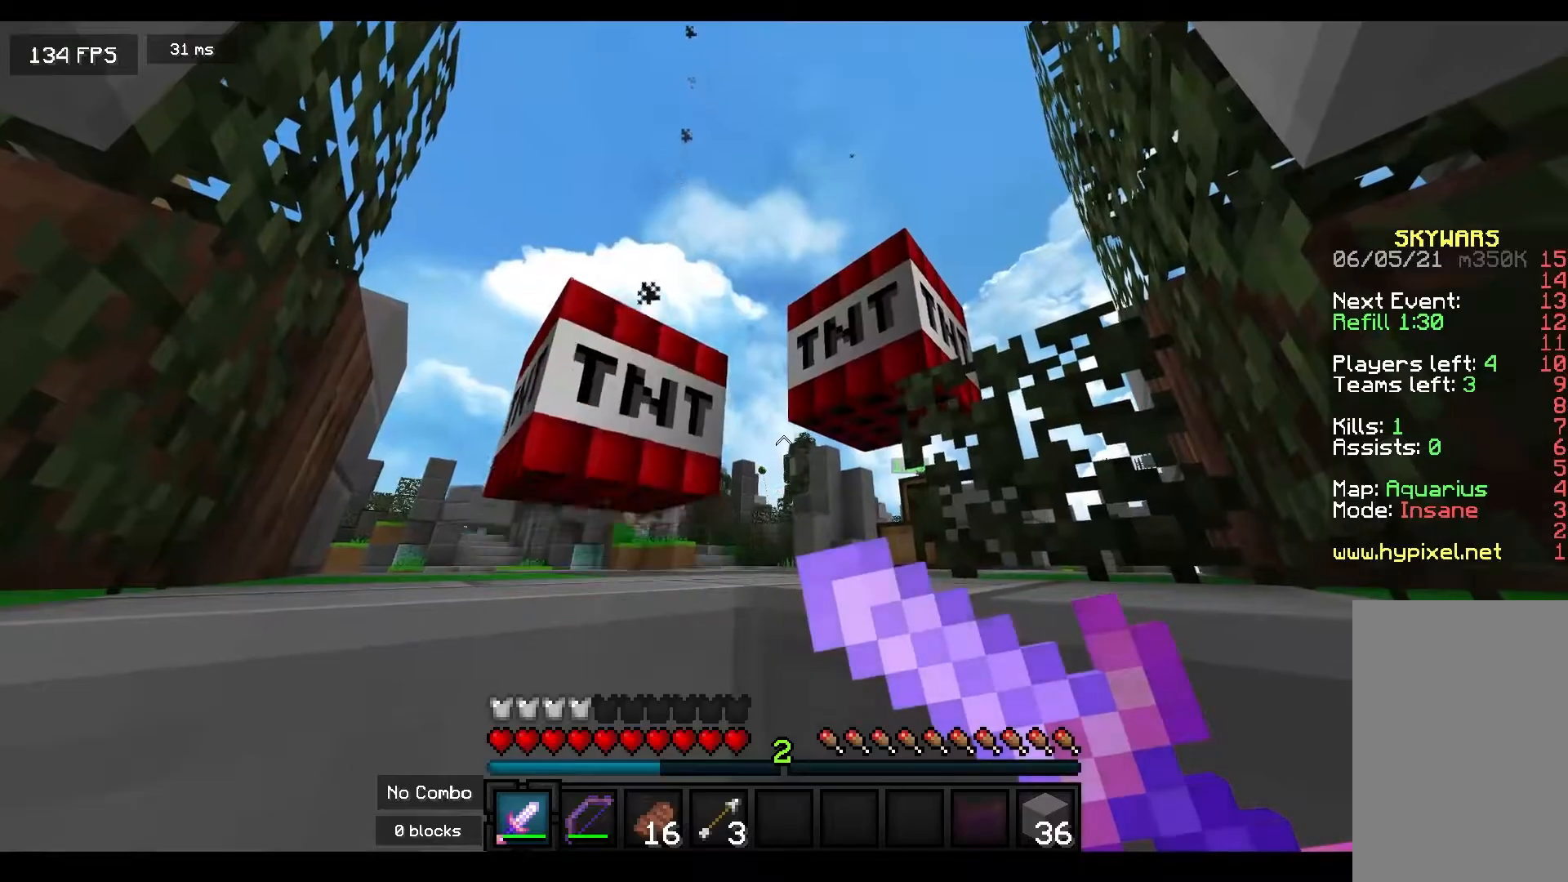
{"keys": [], "mouse": ["right"], "events": [[267, "w", "up"]]}